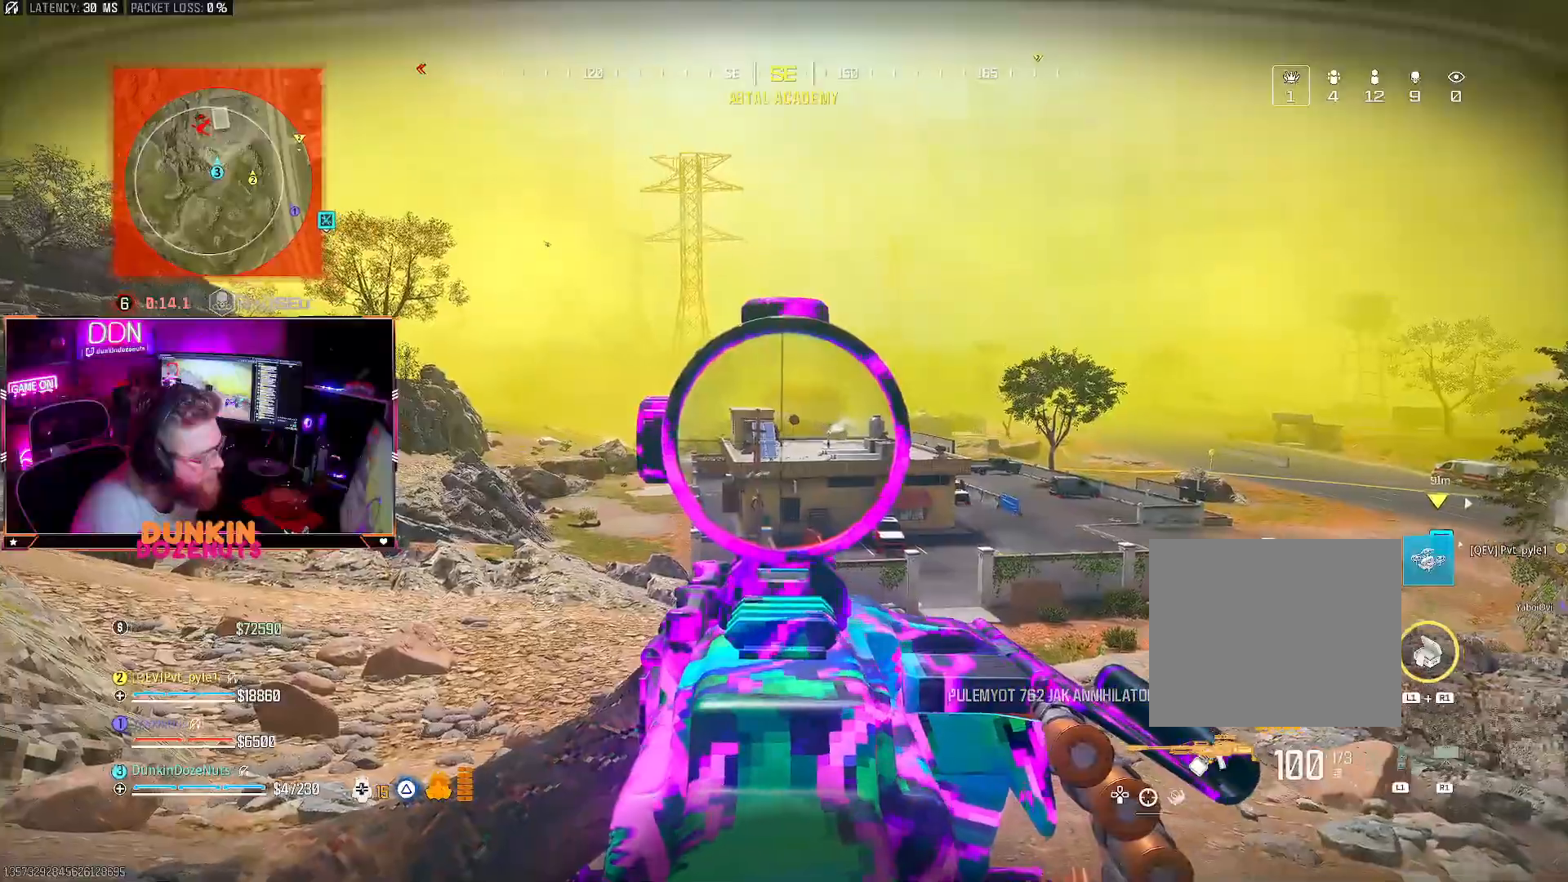
Gameplay with a controller (PlayStation layout); each line is a JSON object with the inputs held at the frame after it. "events" lists button and stick changes between this image and that frame as [ms after this image, input, new state], when the widget could be followed in between. Not read: R3.
{"buttons": ["L2"], "left_stick": "down-right", "right_stick": "center", "events": [[50, "right_stick", "center"], [150, "left_stick", "down-right"]]}
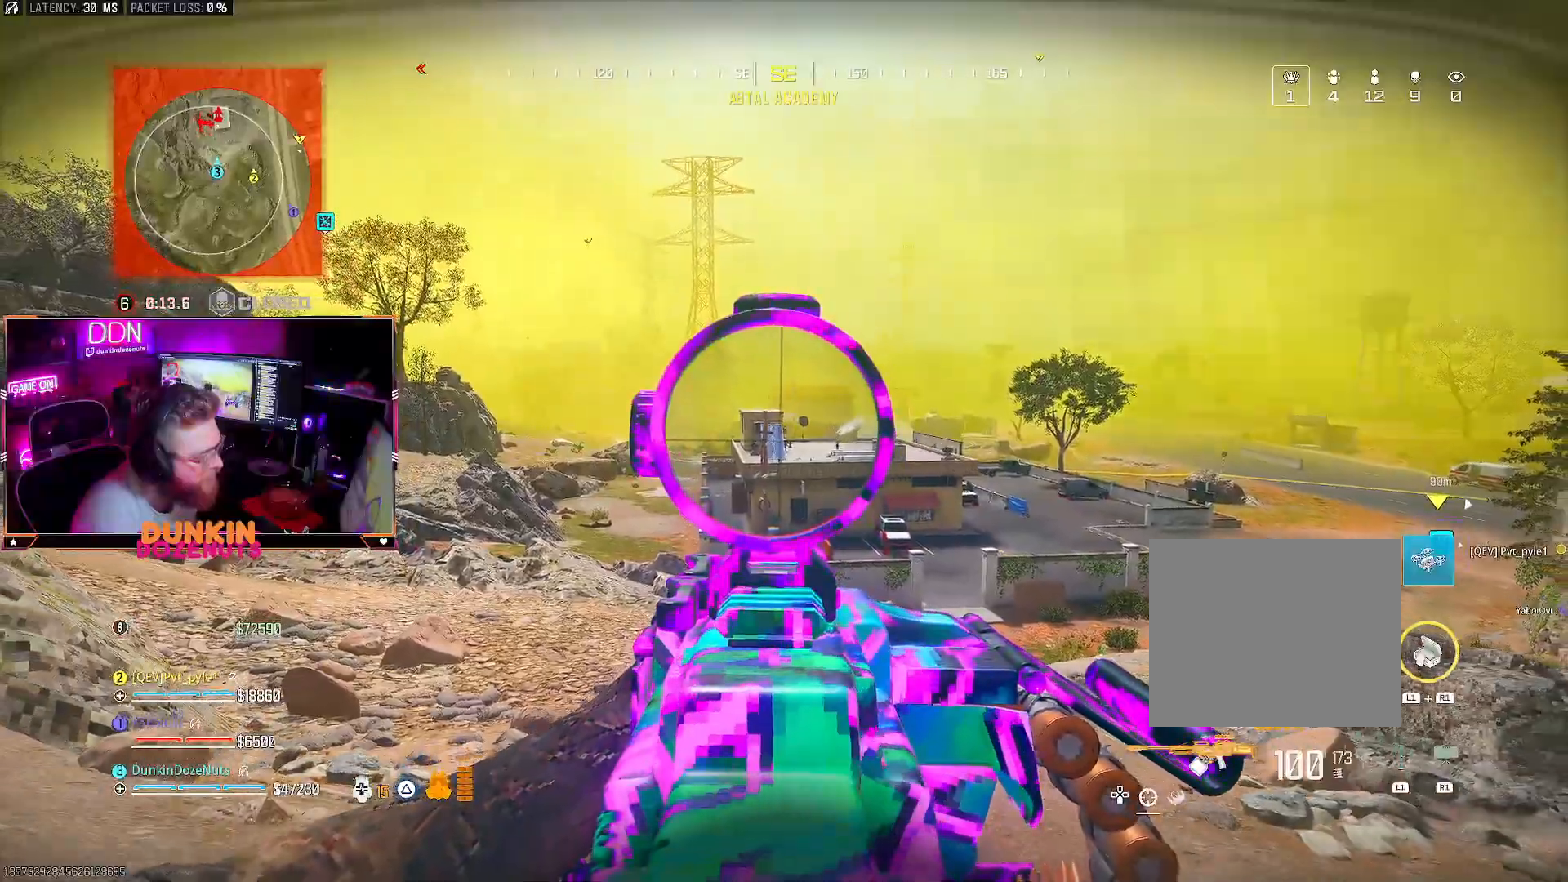
{"buttons": ["L2"], "left_stick": "down-right", "right_stick": "up", "events": [[117, "right_stick", "down-right"], [250, "right_stick", "center"], [317, "right_stick", "up"]]}
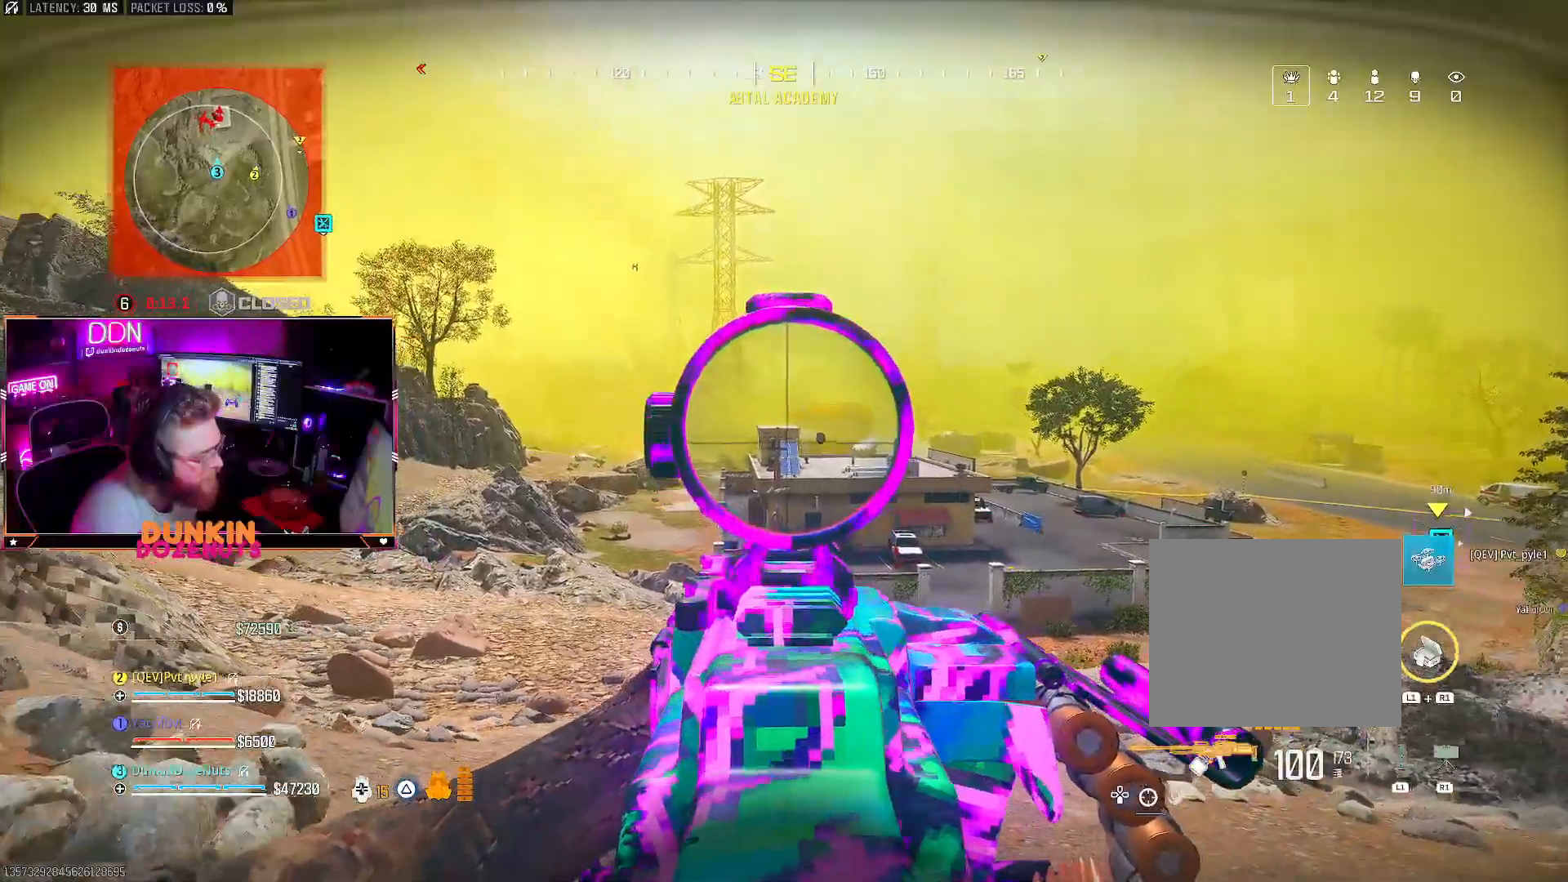
{"buttons": ["L2"], "left_stick": "down-right", "right_stick": "center", "events": [[17, "right_stick", "center"], [133, "right_stick", "down"], [300, "right_stick", "center"]]}
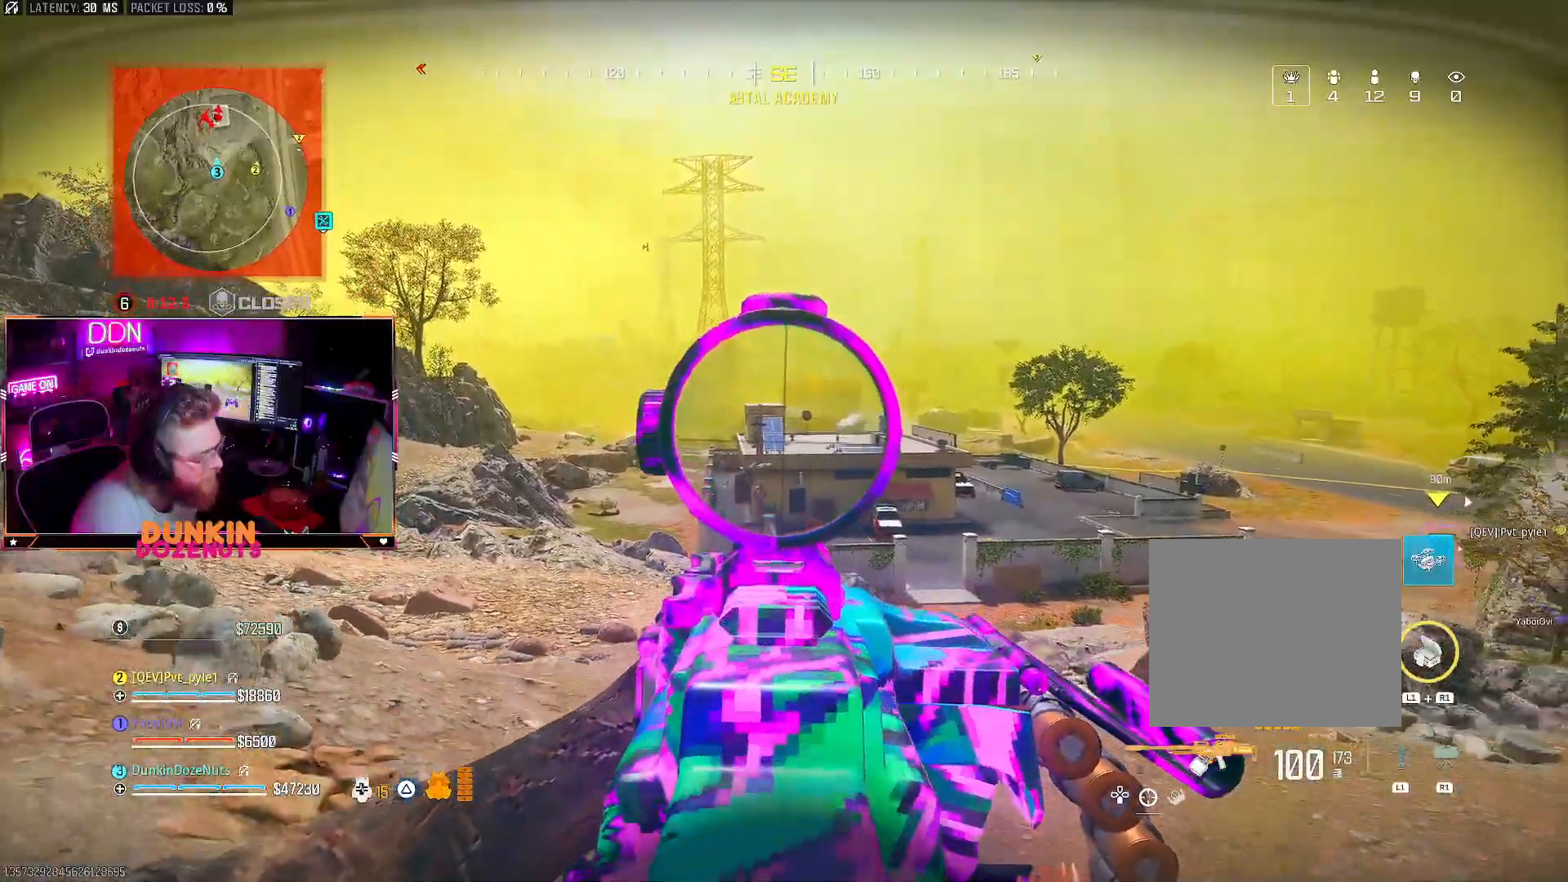
{"buttons": ["L2"], "left_stick": "down-right", "right_stick": "center", "events": []}
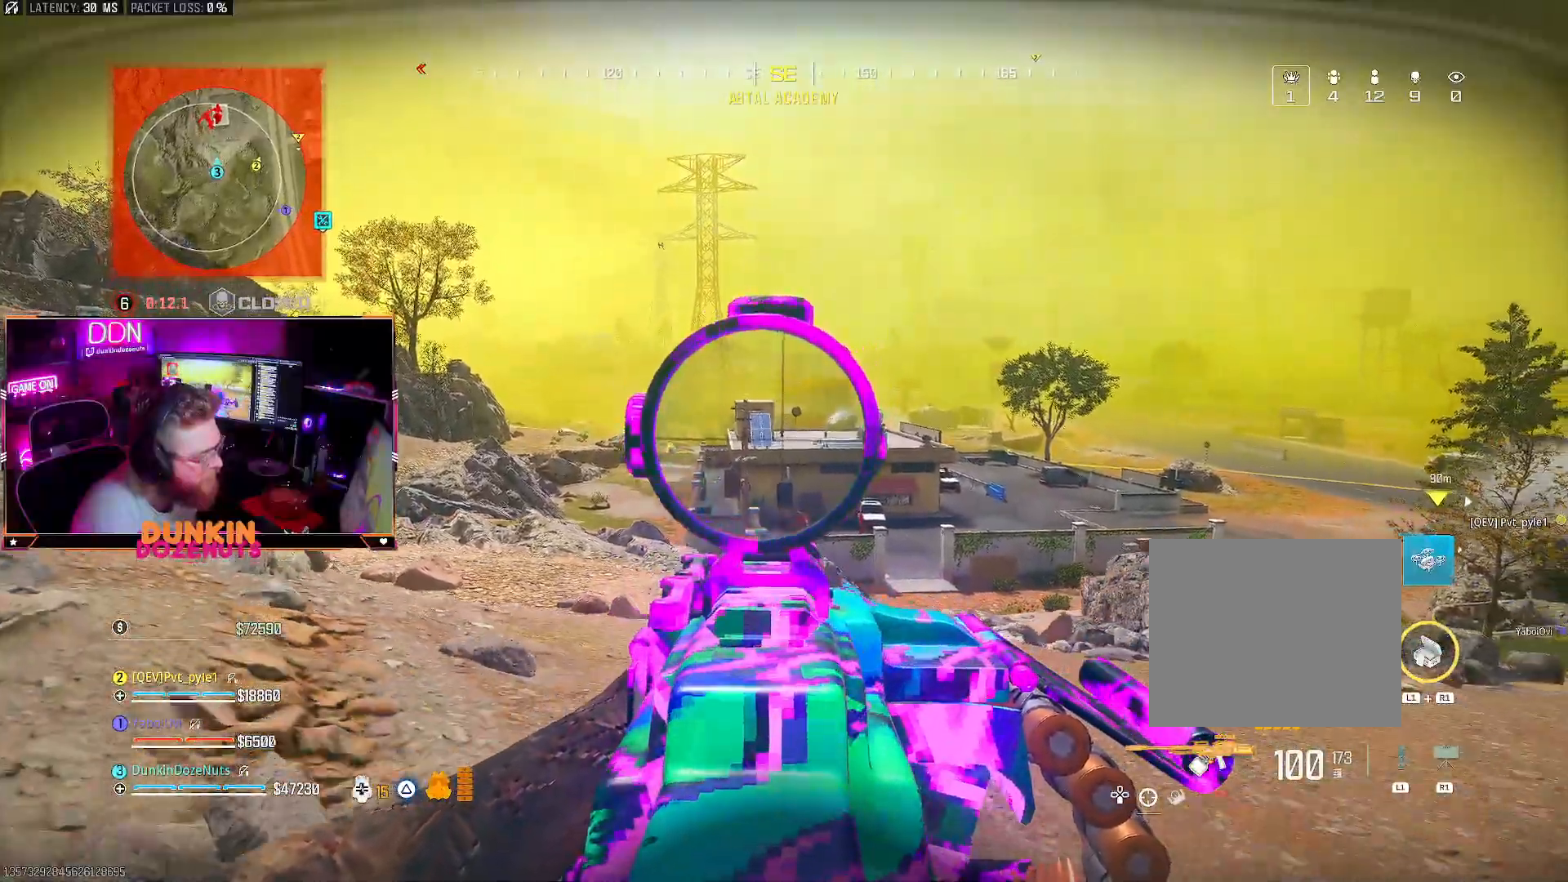
{"buttons": ["L2", "R2"], "left_stick": "down-right", "right_stick": "center", "events": [[367, "R2", "down"]]}
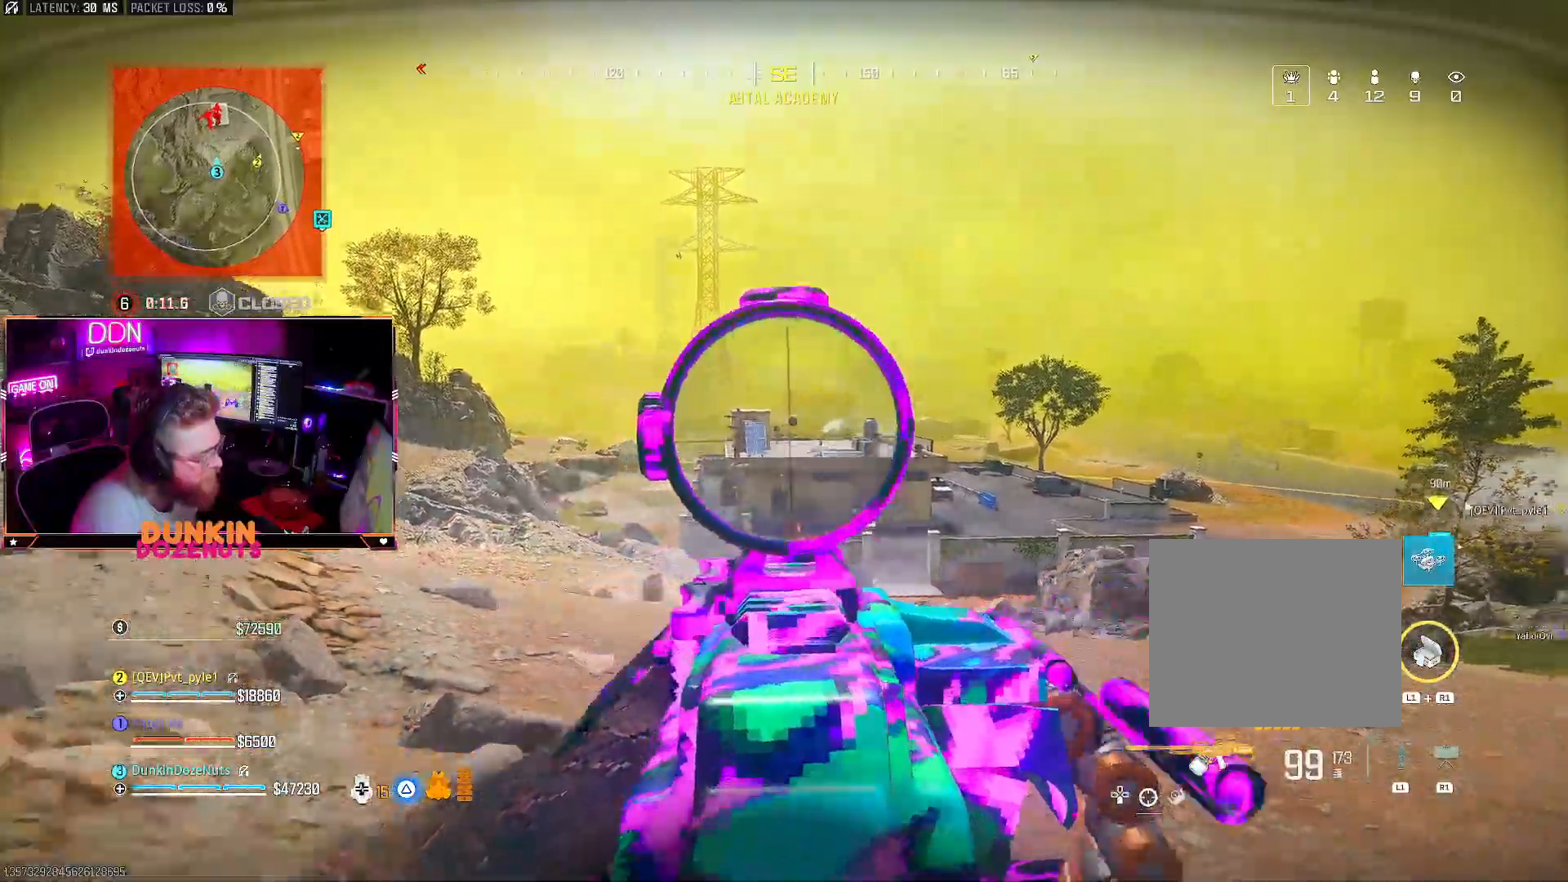
{"buttons": ["L2", "R2"], "left_stick": "center", "right_stick": "down", "events": [[17, "left_stick", "center"], [17, "right_stick", "down"], [150, "left_stick", "down-right"], [233, "right_stick", "center"], [267, "left_stick", "center"], [400, "right_stick", "down"]]}
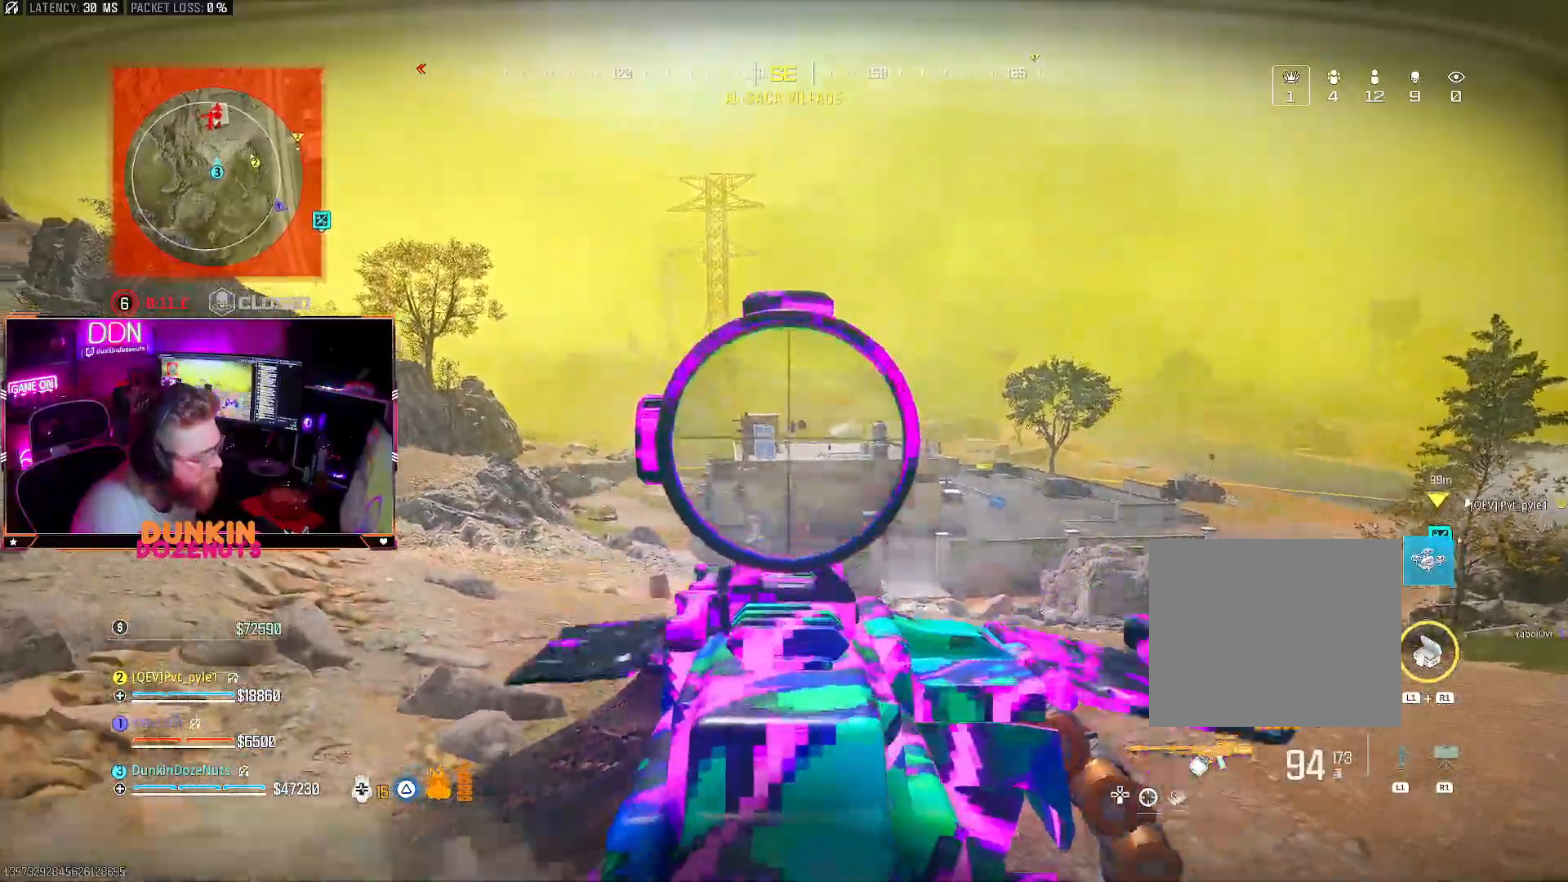
{"buttons": ["L2", "R2"], "left_stick": "center", "right_stick": "center", "events": [[133, "left_stick", "right"], [367, "left_stick", "center"], [467, "right_stick", "center"]]}
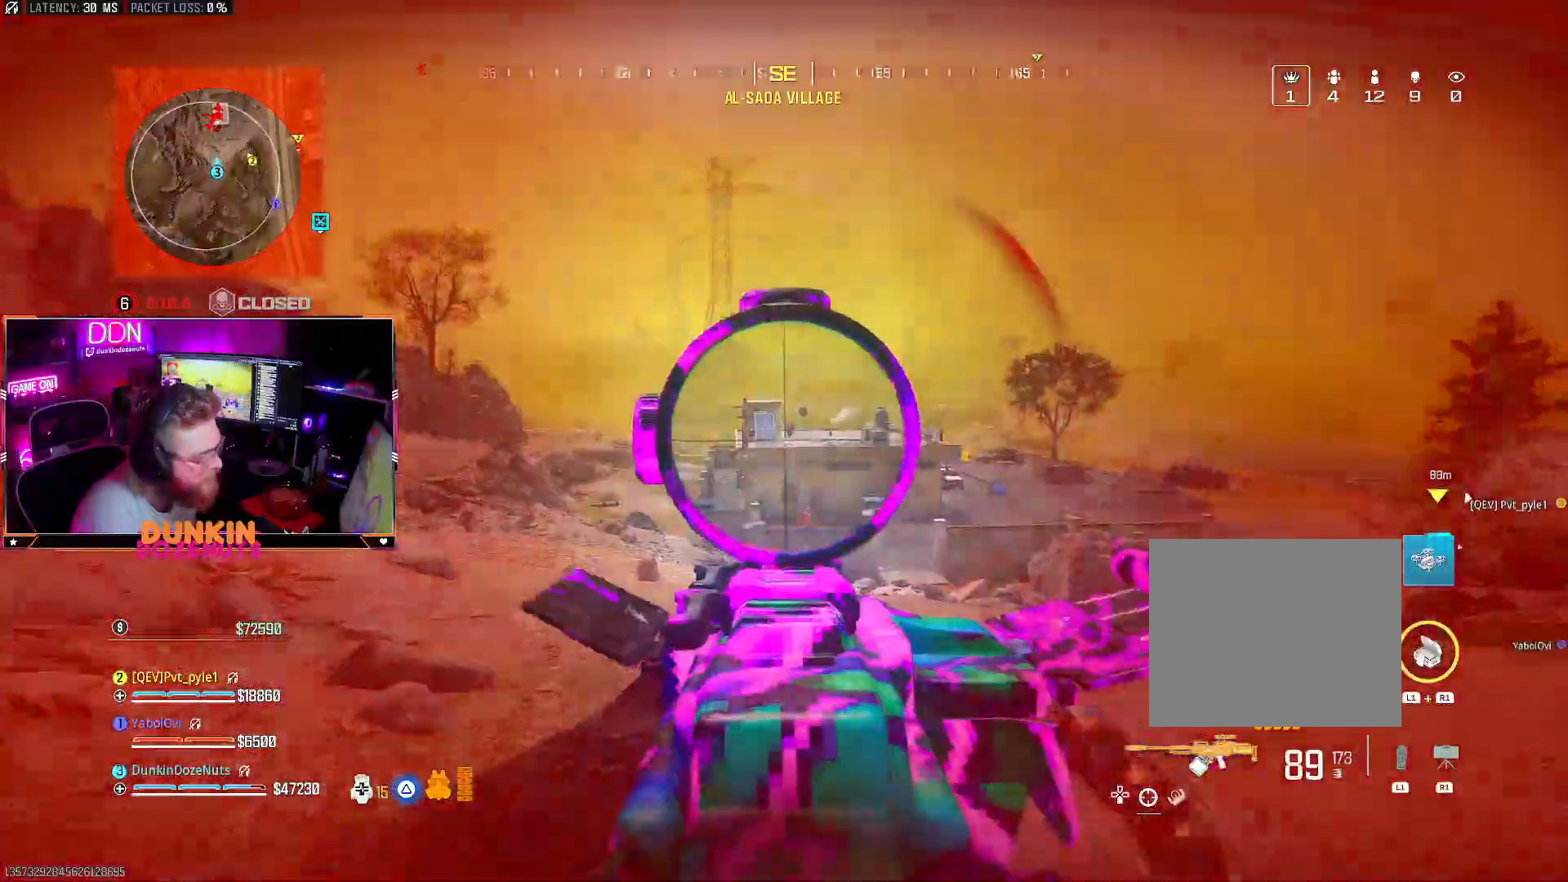
{"buttons": ["L2", "R2"], "left_stick": "down-right", "right_stick": "center", "events": [[33, "left_stick", "right"], [433, "left_stick", "down-right"]]}
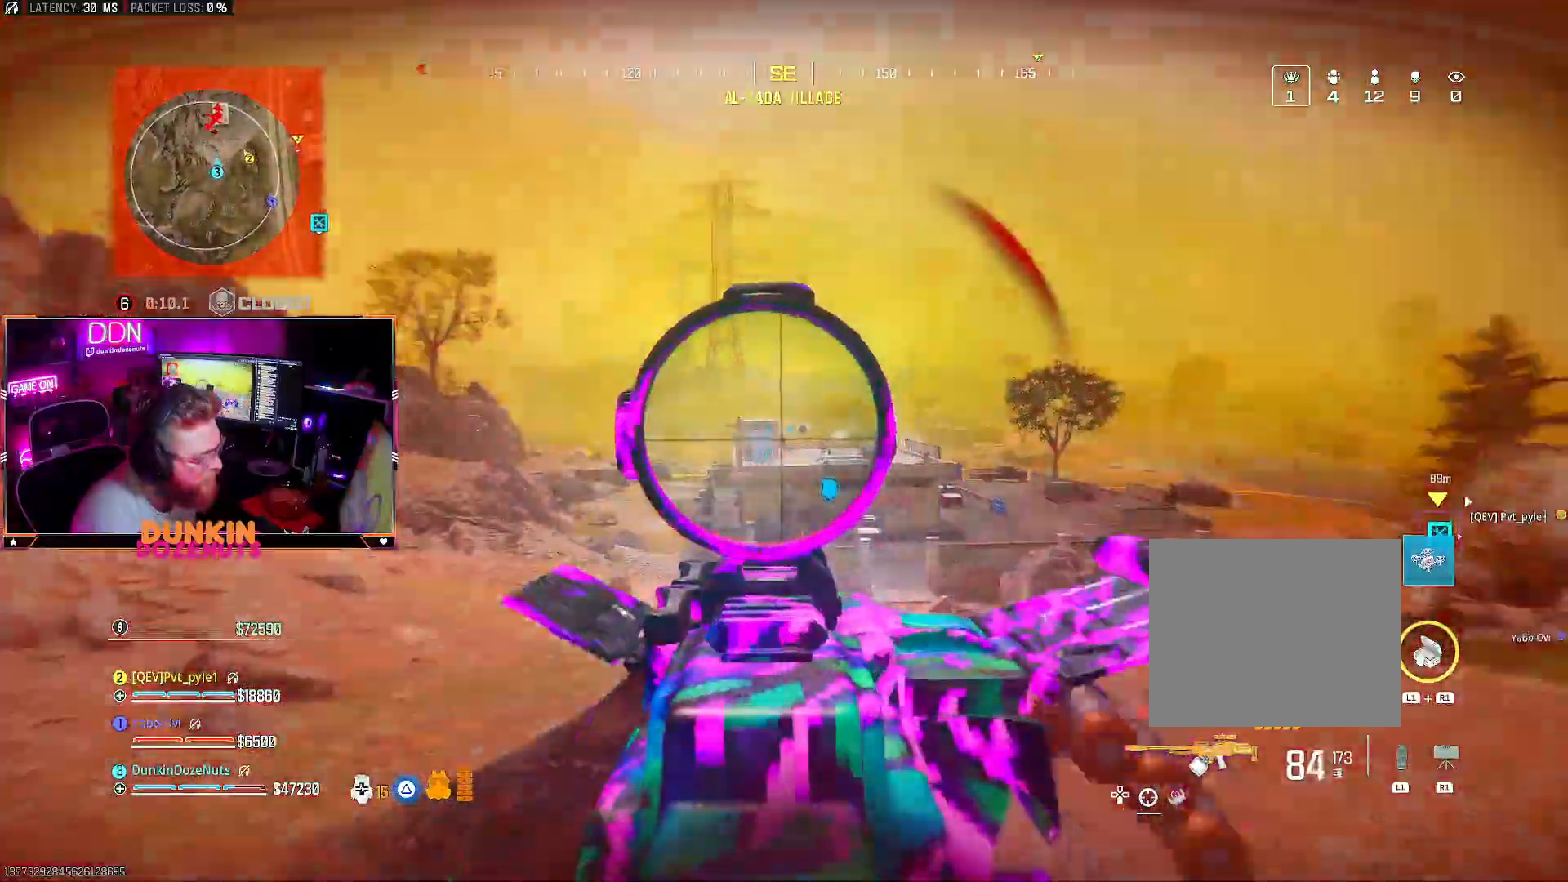
{"buttons": ["TRIANGLE", "L3"], "left_stick": "up-left", "right_stick": "left", "events": [[133, "left_stick", "down"], [167, "right_stick", "down"], [267, "L2", "up"], [283, "right_stick", "down-left"], [317, "R2", "up"], [367, "left_stick", "left"], [400, "right_stick", "left"], [417, "left_stick", "up-left"], [467, "L3", "down"], [500, "TRIANGLE", "down"]]}
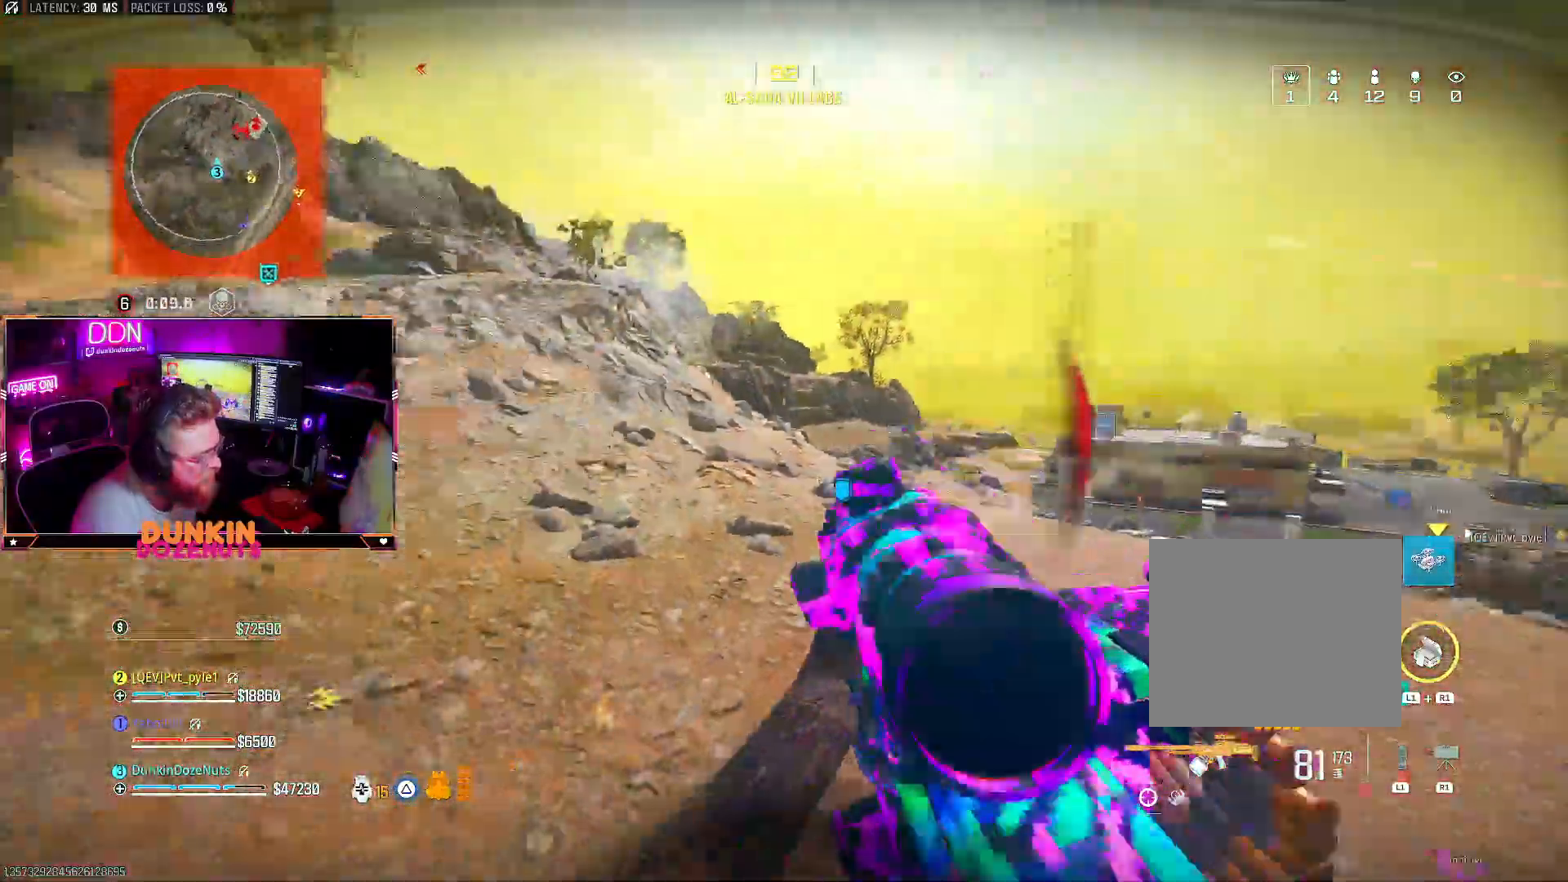
{"buttons": ["CIRCLE", "L3"], "left_stick": "up", "right_stick": "right", "events": [[117, "L3", "up"], [133, "TRIANGLE", "up"], [150, "left_stick", "up"], [183, "L3", "down"], [250, "right_stick", "center"], [317, "L3", "up"], [317, "right_stick", "up-left"], [367, "L3", "down"], [400, "CIRCLE", "down"], [467, "right_stick", "right"]]}
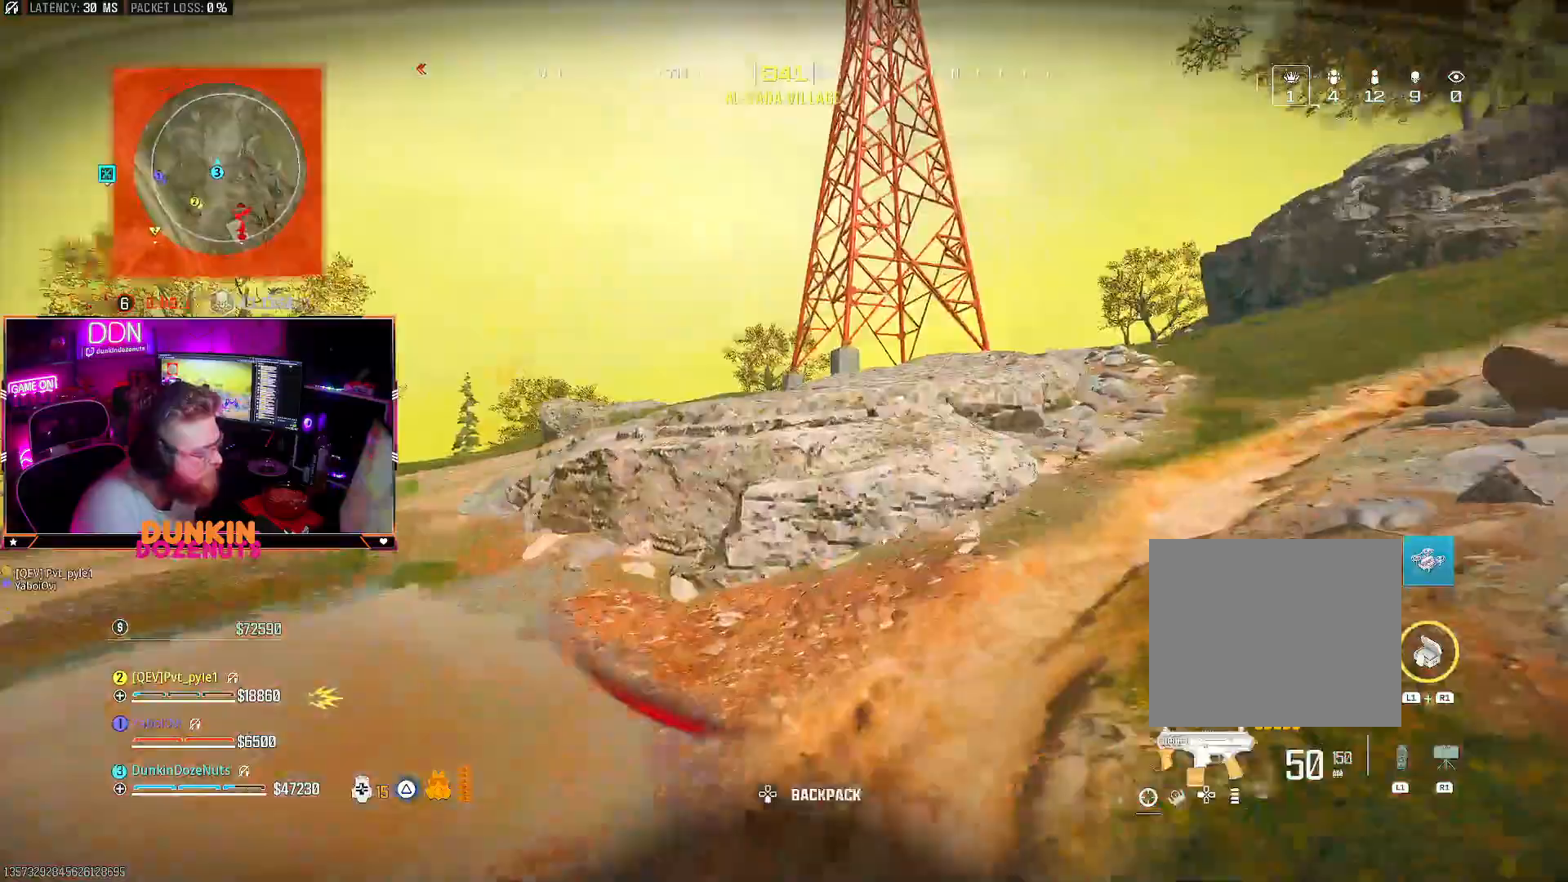
{"buttons": ["CROSS", "TRIANGLE", "L3"], "left_stick": "up", "right_stick": "center", "events": [[33, "L3", "up"], [233, "right_stick", "center"], [350, "CIRCLE", "up"], [383, "right_stick", "down-right"], [433, "CROSS", "down"], [450, "L3", "down"], [450, "TRIANGLE", "down"], [483, "right_stick", "center"]]}
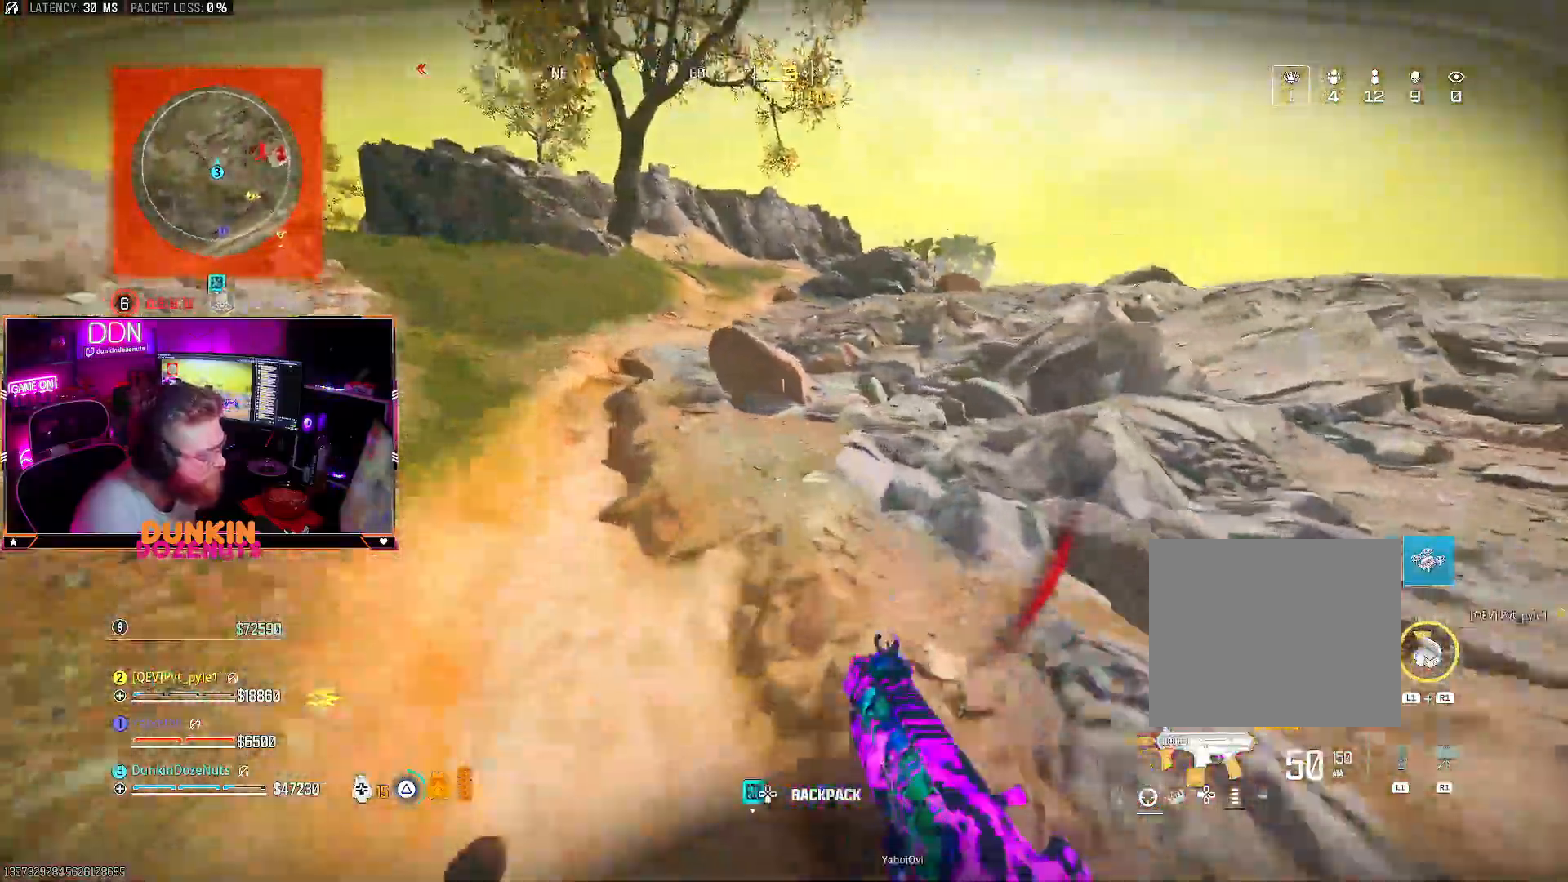
{"buttons": [], "left_stick": "up", "right_stick": "right", "events": [[33, "CROSS", "up"], [50, "L3", "up"], [50, "right_stick", "left"], [117, "L3", "down"], [233, "L3", "up"], [233, "TRIANGLE", "up"], [283, "right_stick", "center"], [333, "L3", "down"], [433, "L3", "up"], [467, "right_stick", "right"]]}
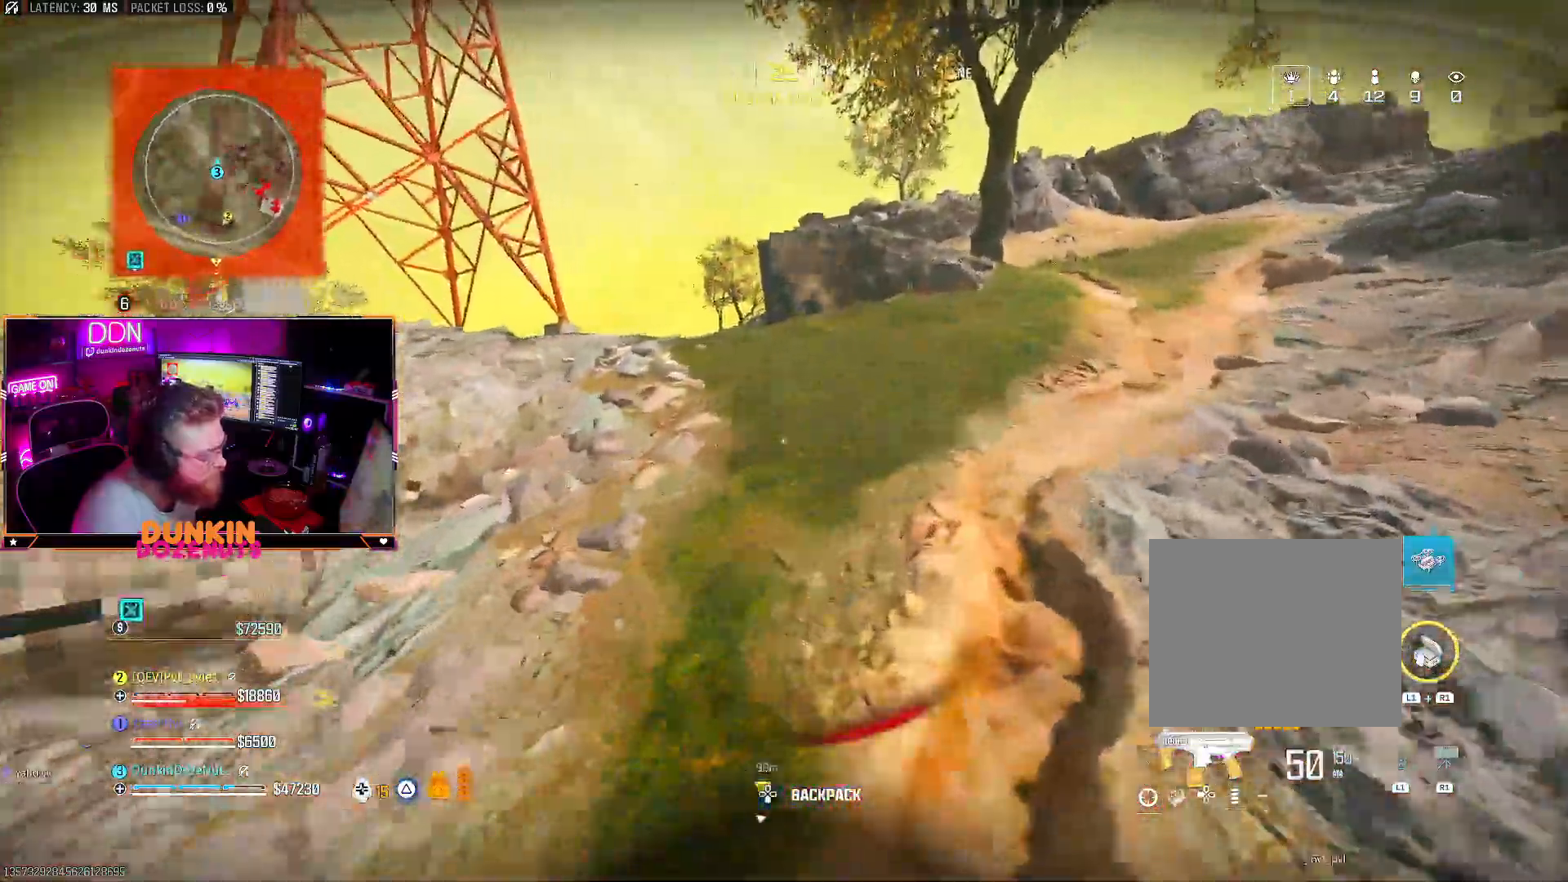
{"buttons": ["L3"], "left_stick": "up", "right_stick": "down"}
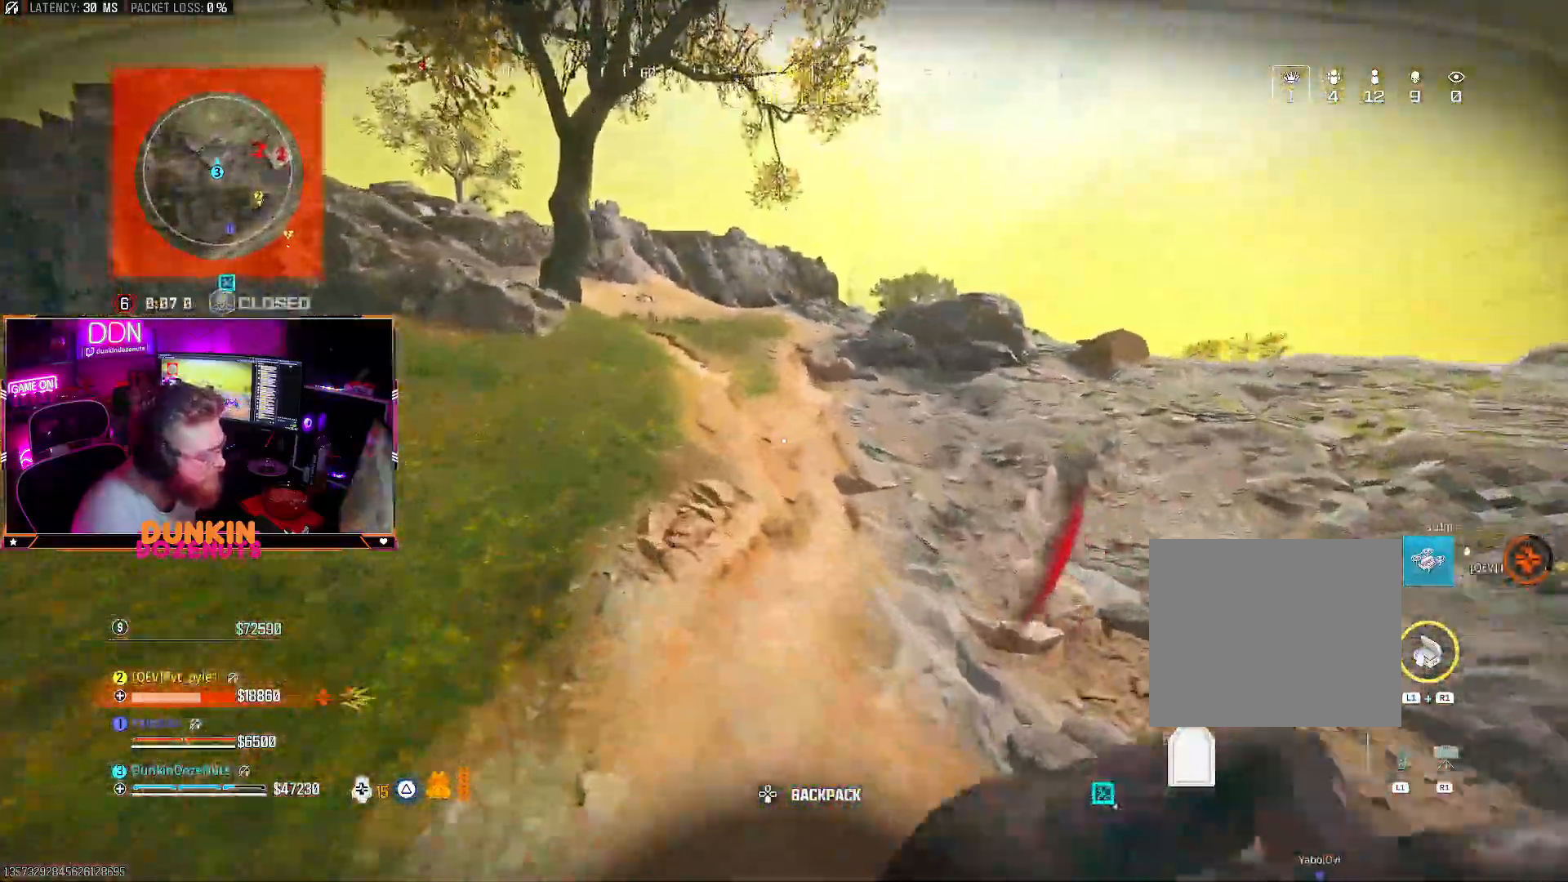
{"buttons": ["CIRCLE"], "left_stick": "up", "right_stick": "center", "events": [[33, "L3", "up"], [83, "CIRCLE", "down"], [83, "right_stick", "center"], [117, "L3", "down"], [233, "L3", "up"], [267, "right_stick", "right"], [417, "right_stick", "up"], [467, "right_stick", "center"]]}
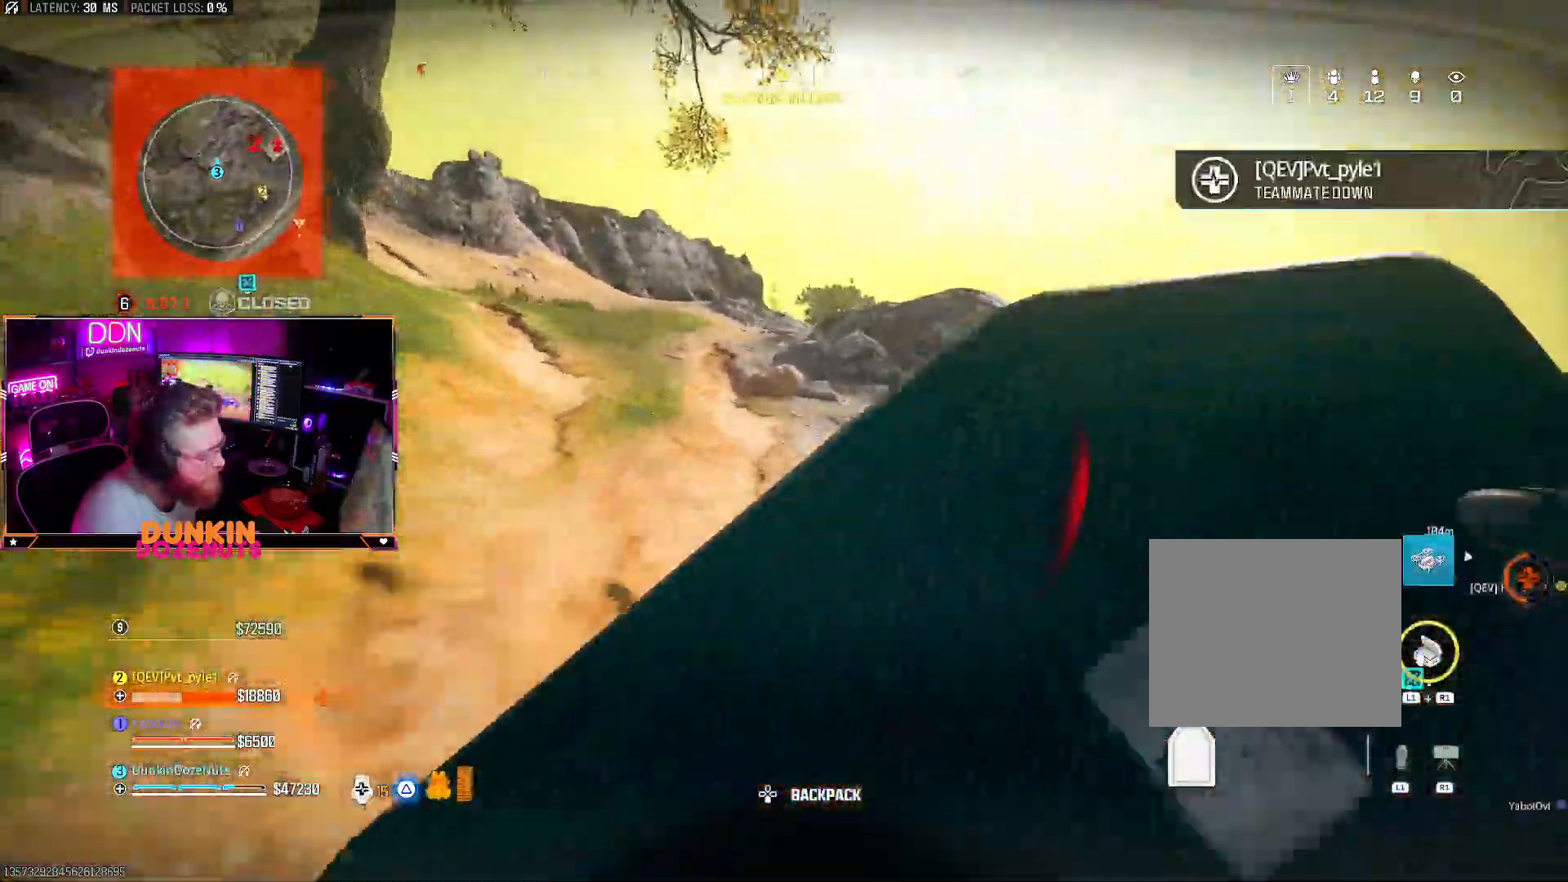
{"buttons": ["L3"], "left_stick": "up-left", "right_stick": "center", "events": [[117, "CIRCLE", "up"], [183, "right_stick", "left"], [233, "CROSS", "down"], [267, "left_stick", "up-left"], [283, "L3", "down"], [417, "L3", "up"], [433, "CROSS", "up"], [433, "right_stick", "center"], [483, "L3", "down"]]}
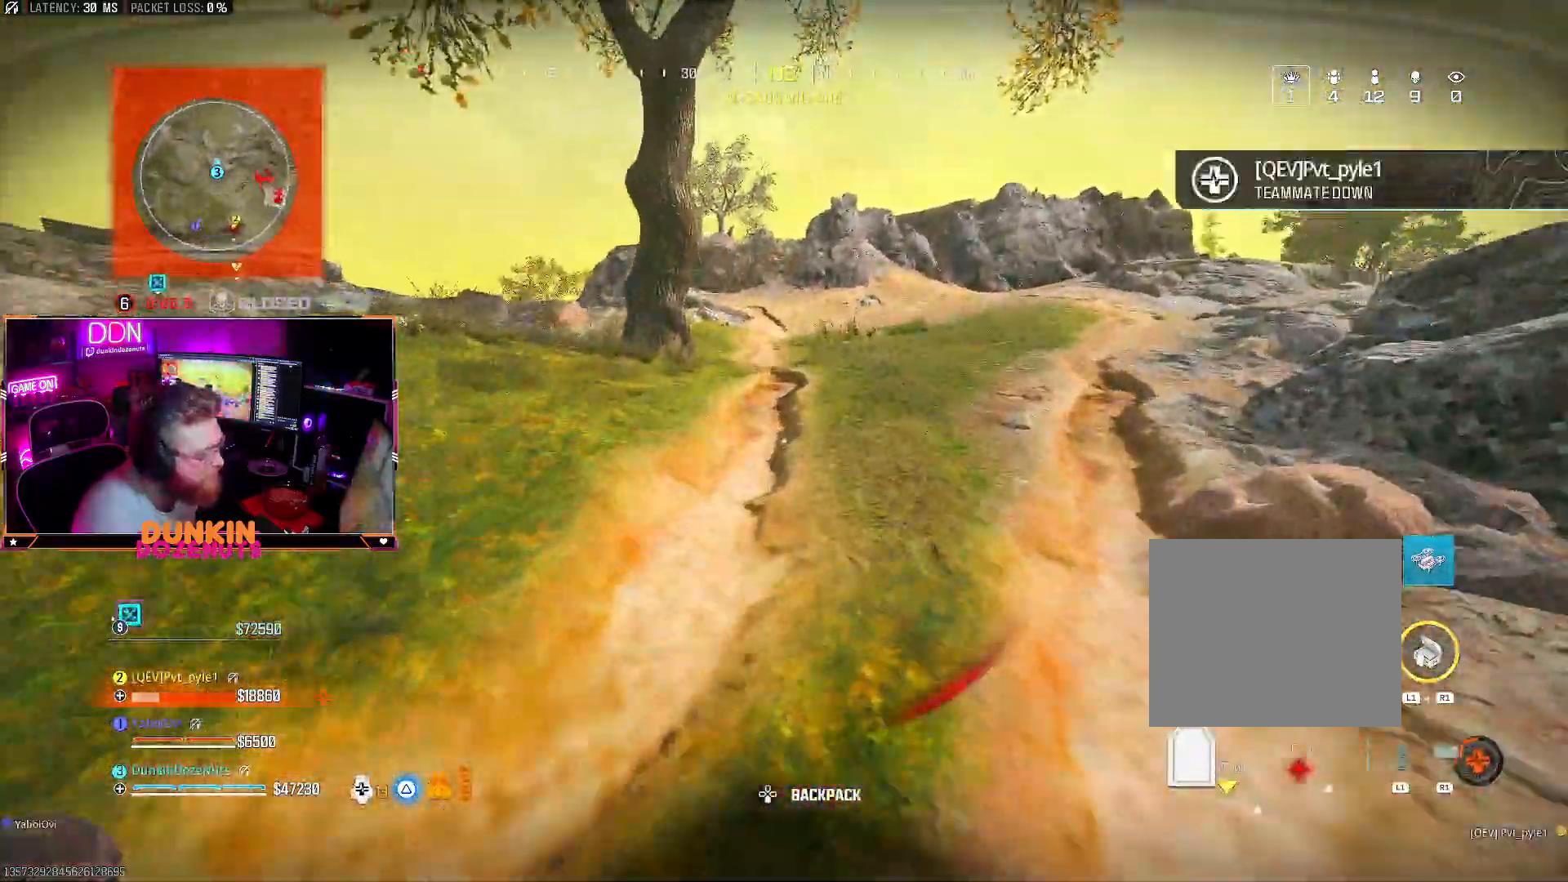
{"buttons": ["CROSS", "CIRCLE", "L3"], "left_stick": "up-left", "right_stick": "right", "events": [[117, "L3", "up"], [183, "CROSS", "down"], [183, "right_stick", "right"], [200, "L3", "down"], [300, "L3", "up"], [400, "CIRCLE", "down"], [400, "L3", "down"]]}
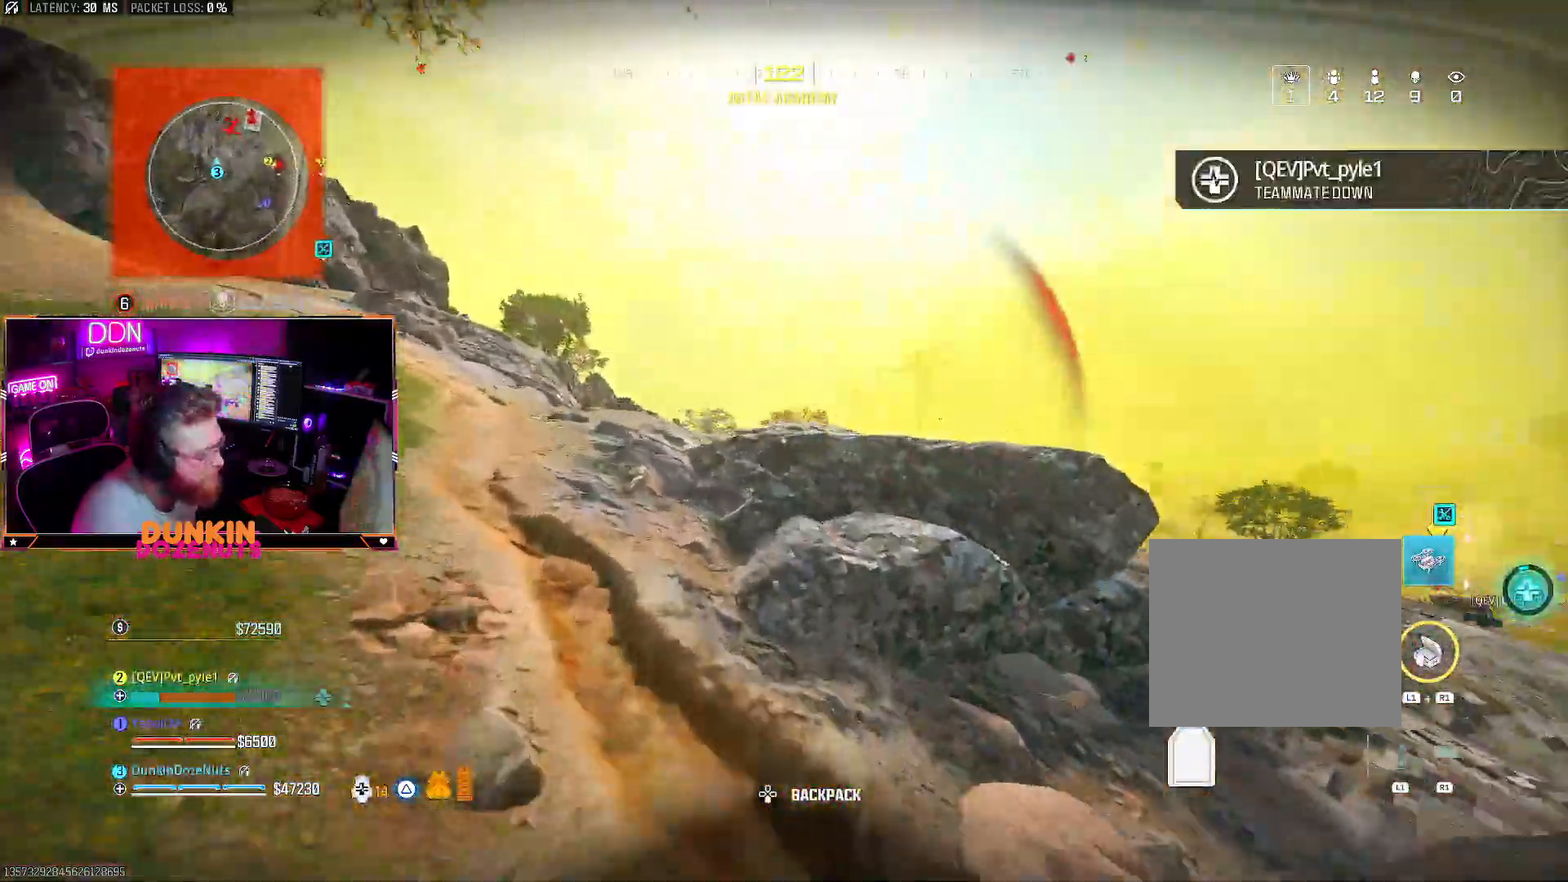
{"buttons": ["CROSS", "TRIANGLE"], "left_stick": "left", "right_stick": "right", "events": [[33, "right_stick", "center"], [183, "right_stick", "down"], [267, "L3", "up"], [267, "left_stick", "up"], [283, "CIRCLE", "up"], [283, "CROSS", "up"], [350, "right_stick", "down-right"], [383, "CROSS", "down"], [383, "left_stick", "up-left"], [433, "TRIANGLE", "down"], [483, "left_stick", "left"], [500, "right_stick", "right"]]}
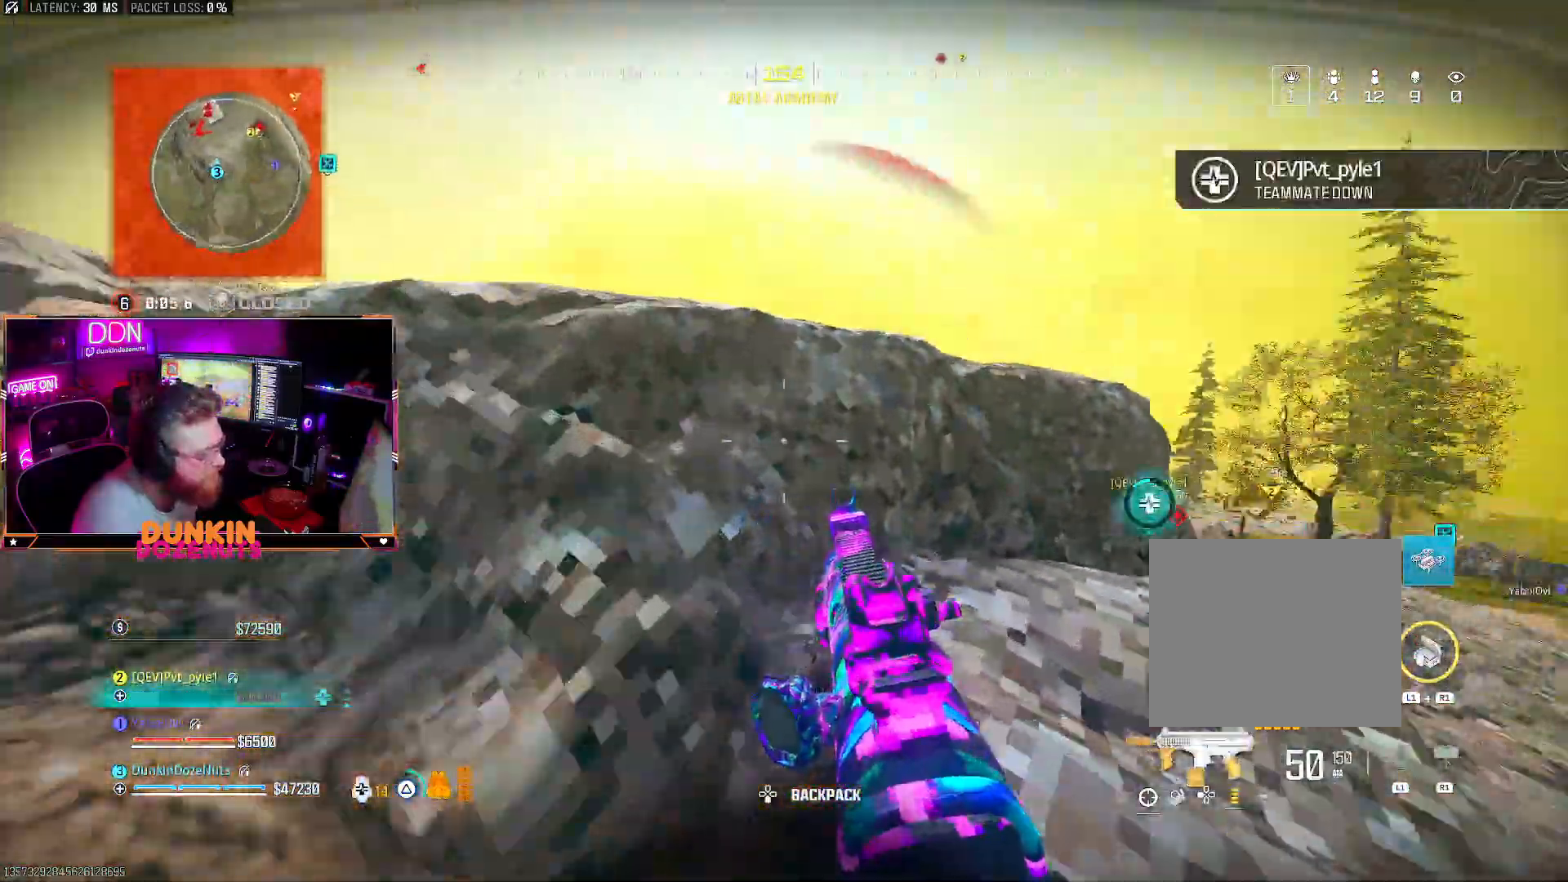
{"buttons": ["L2"], "left_stick": "up-left", "right_stick": "center", "events": [[100, "CROSS", "up"], [100, "TRIANGLE", "up"], [167, "right_stick", "down-right"], [233, "left_stick", "up-left"], [267, "L3", "down"], [333, "CROSS", "down"], [333, "right_stick", "center"], [417, "L3", "up"], [433, "L2", "down"], [450, "CROSS", "up"]]}
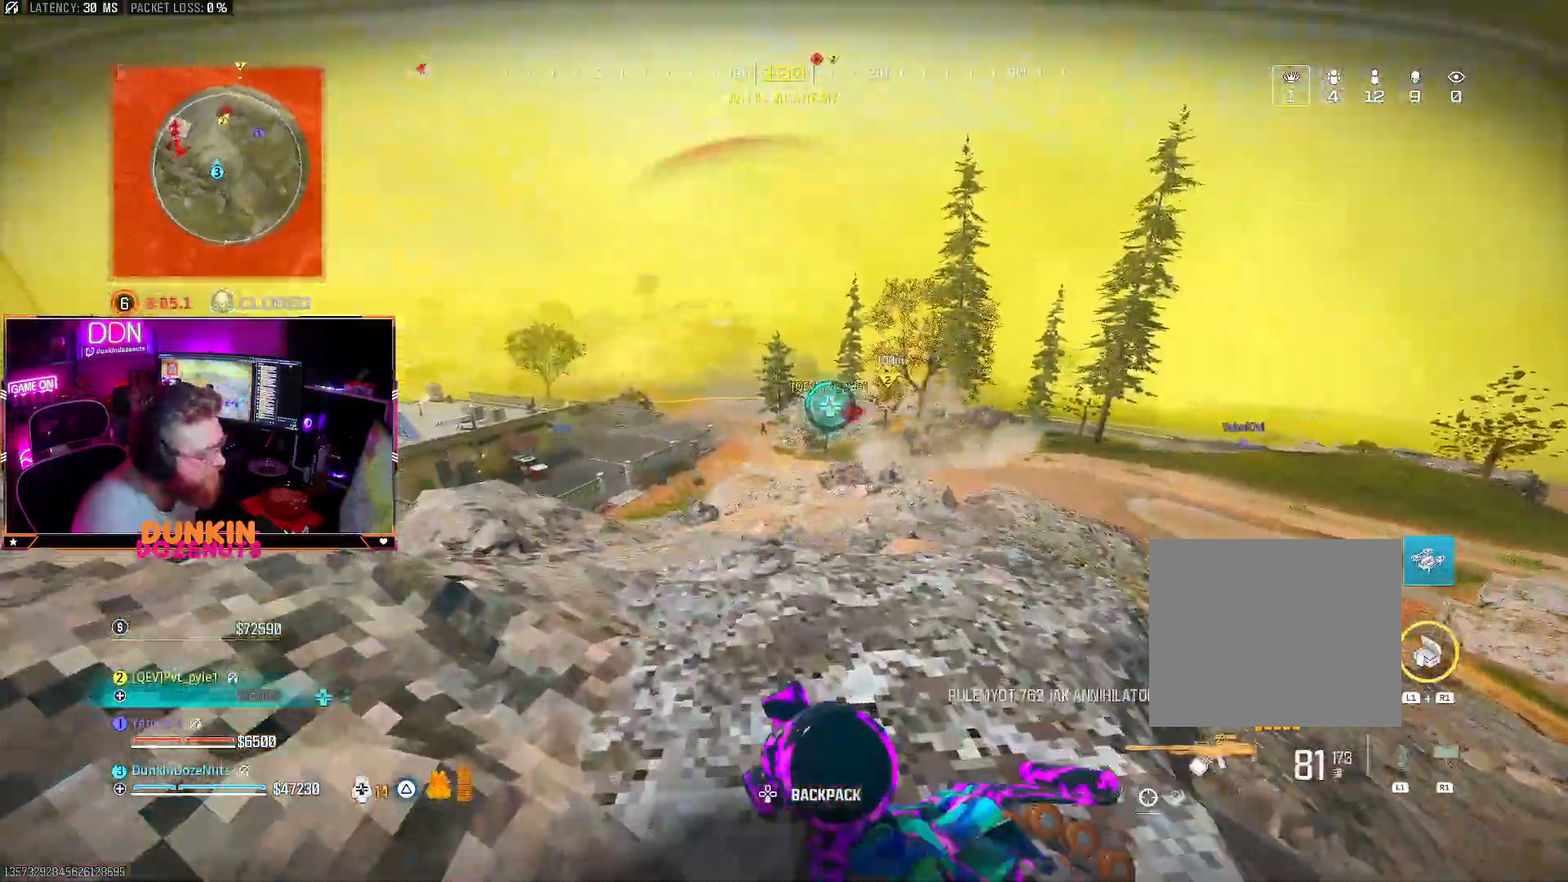
{"buttons": ["L2", "R2"], "left_stick": "down-right", "right_stick": "down-left", "events": [[33, "right_stick", "right"], [83, "left_stick", "down-left"], [200, "right_stick", "center"], [267, "R2", "down"], [283, "left_stick", "down-right"], [283, "right_stick", "up"], [383, "right_stick", "left"], [450, "right_stick", "down-left"]]}
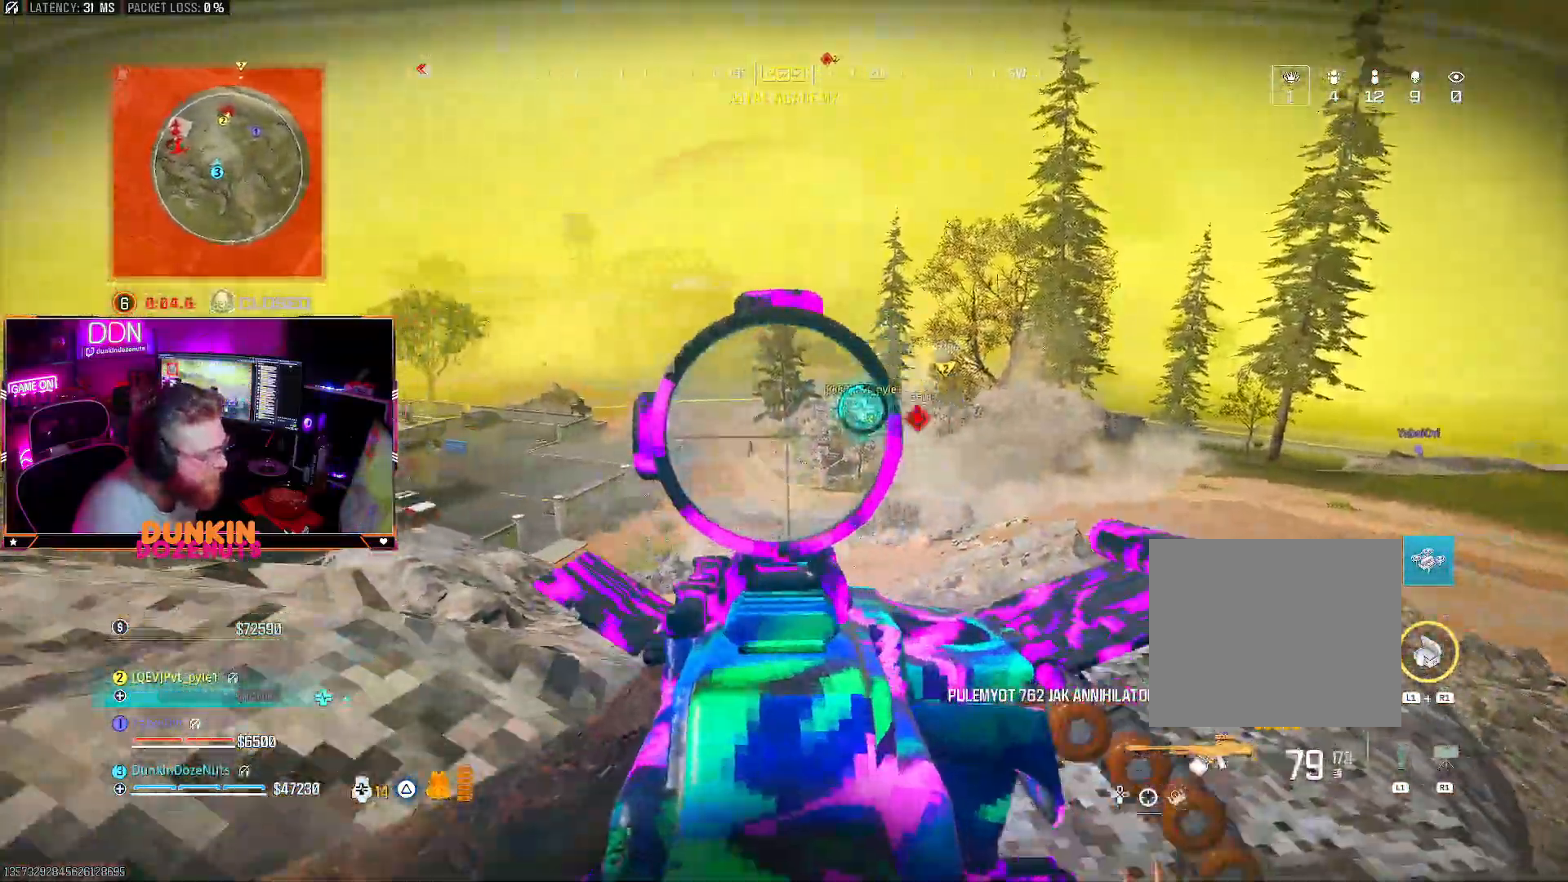
{"buttons": ["L2", "R2"], "left_stick": "center", "right_stick": "down", "events": [[100, "right_stick", "right"], [167, "right_stick", "center"], [233, "right_stick", "down-left"], [433, "left_stick", "center"], [483, "right_stick", "down"]]}
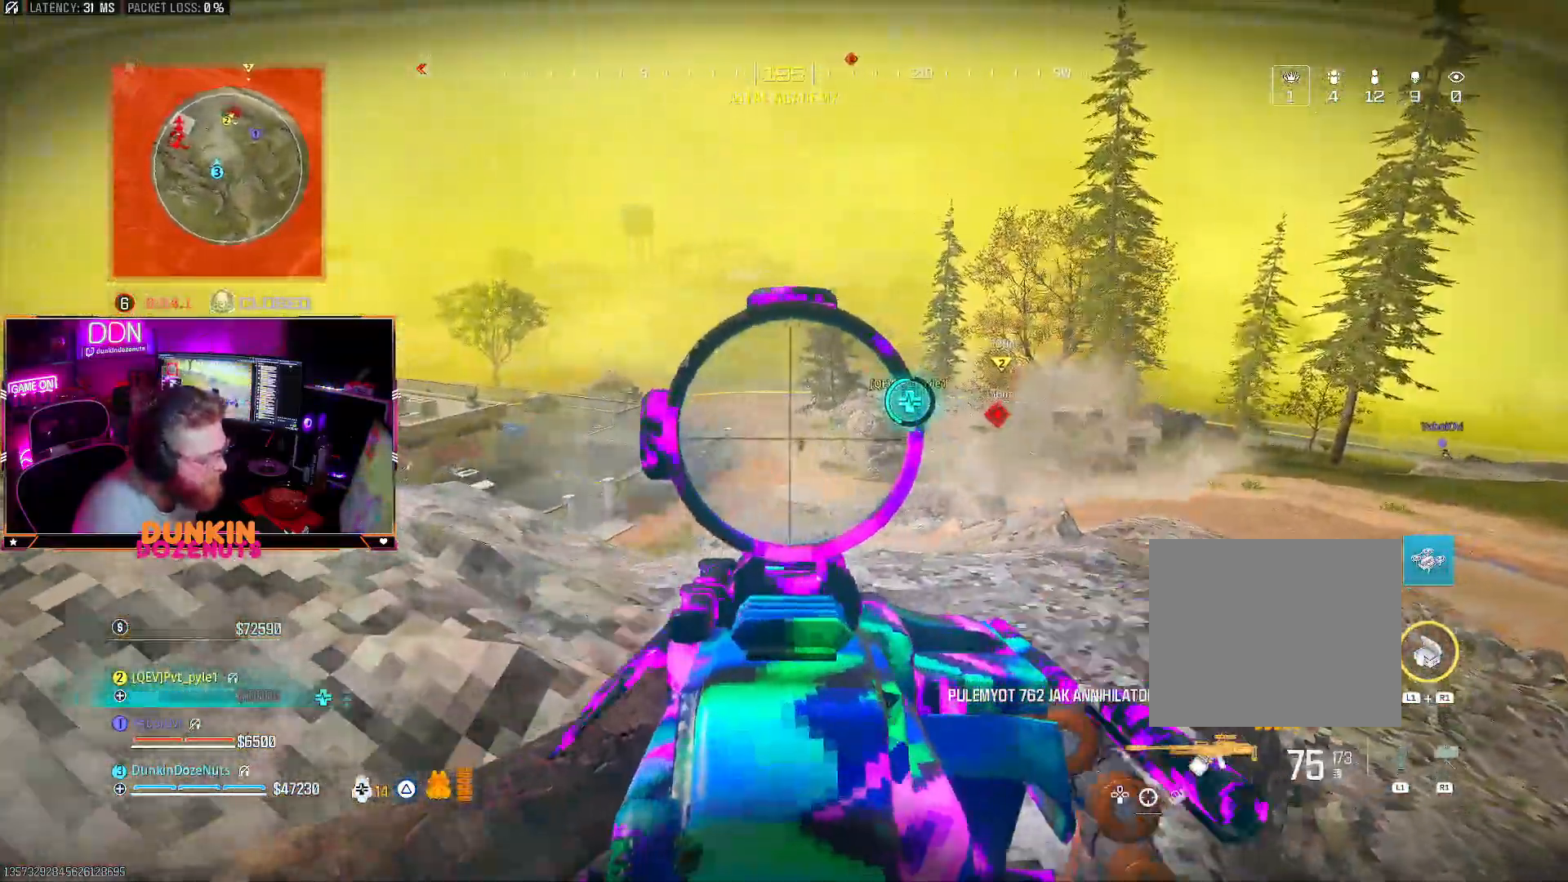
{"buttons": ["L2", "R2"], "left_stick": "center", "right_stick": "down", "events": [[167, "DPAD_UP", "down"], [267, "DPAD_UP", "up"], [267, "right_stick", "center"], [400, "right_stick", "down"]]}
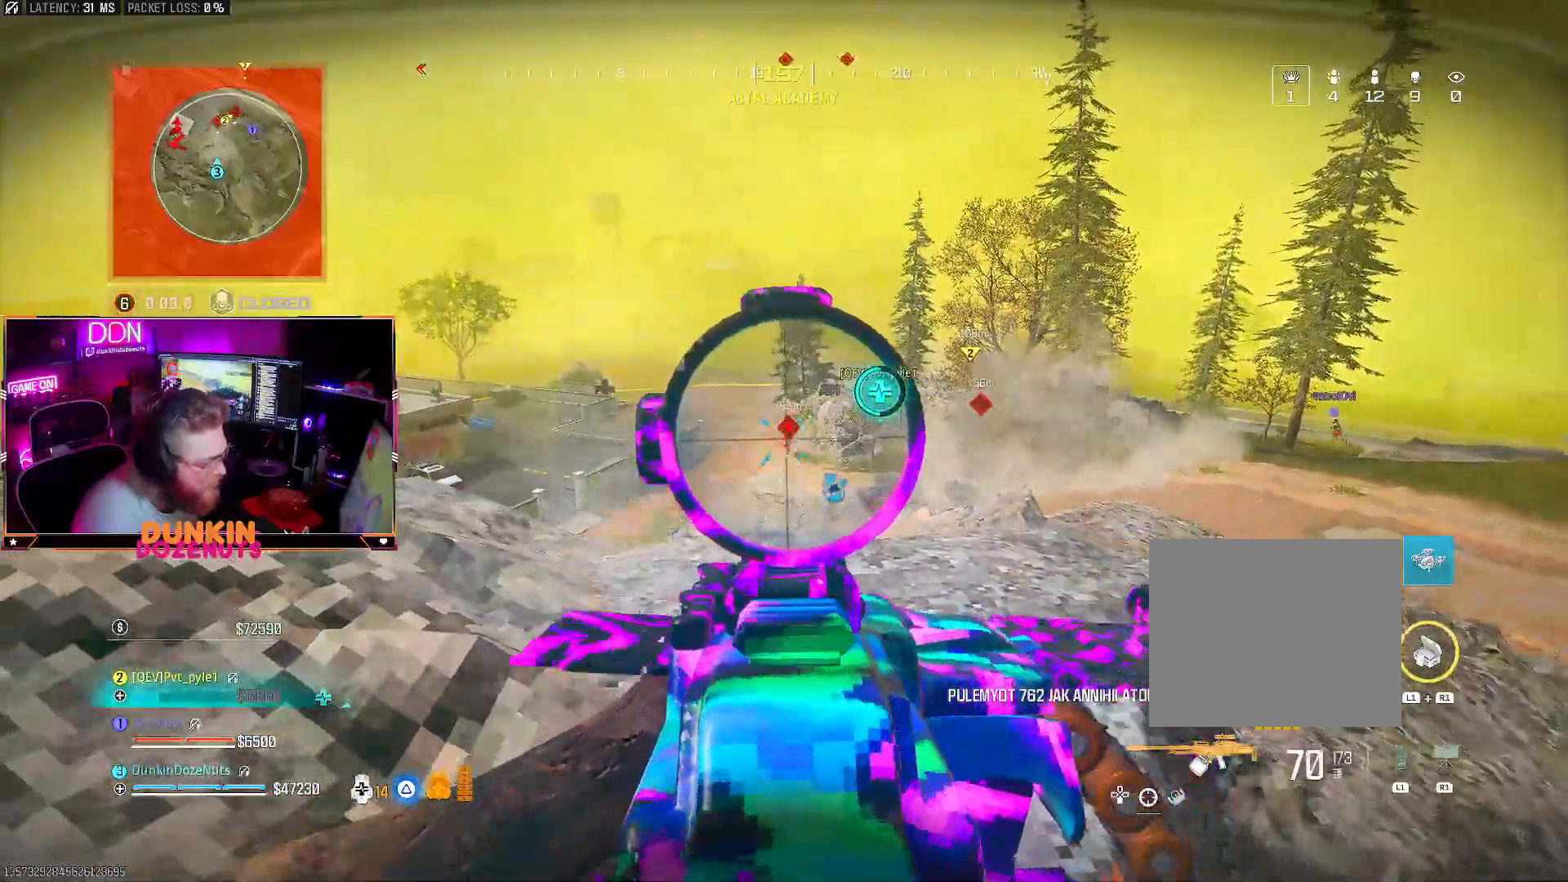
{"buttons": ["L2", "R2"], "left_stick": "right", "right_stick": "center", "events": [[100, "right_stick", "right"], [117, "left_stick", "left"], [250, "right_stick", "center"], [300, "right_stick", "left"], [317, "left_stick", "right"], [500, "right_stick", "center"]]}
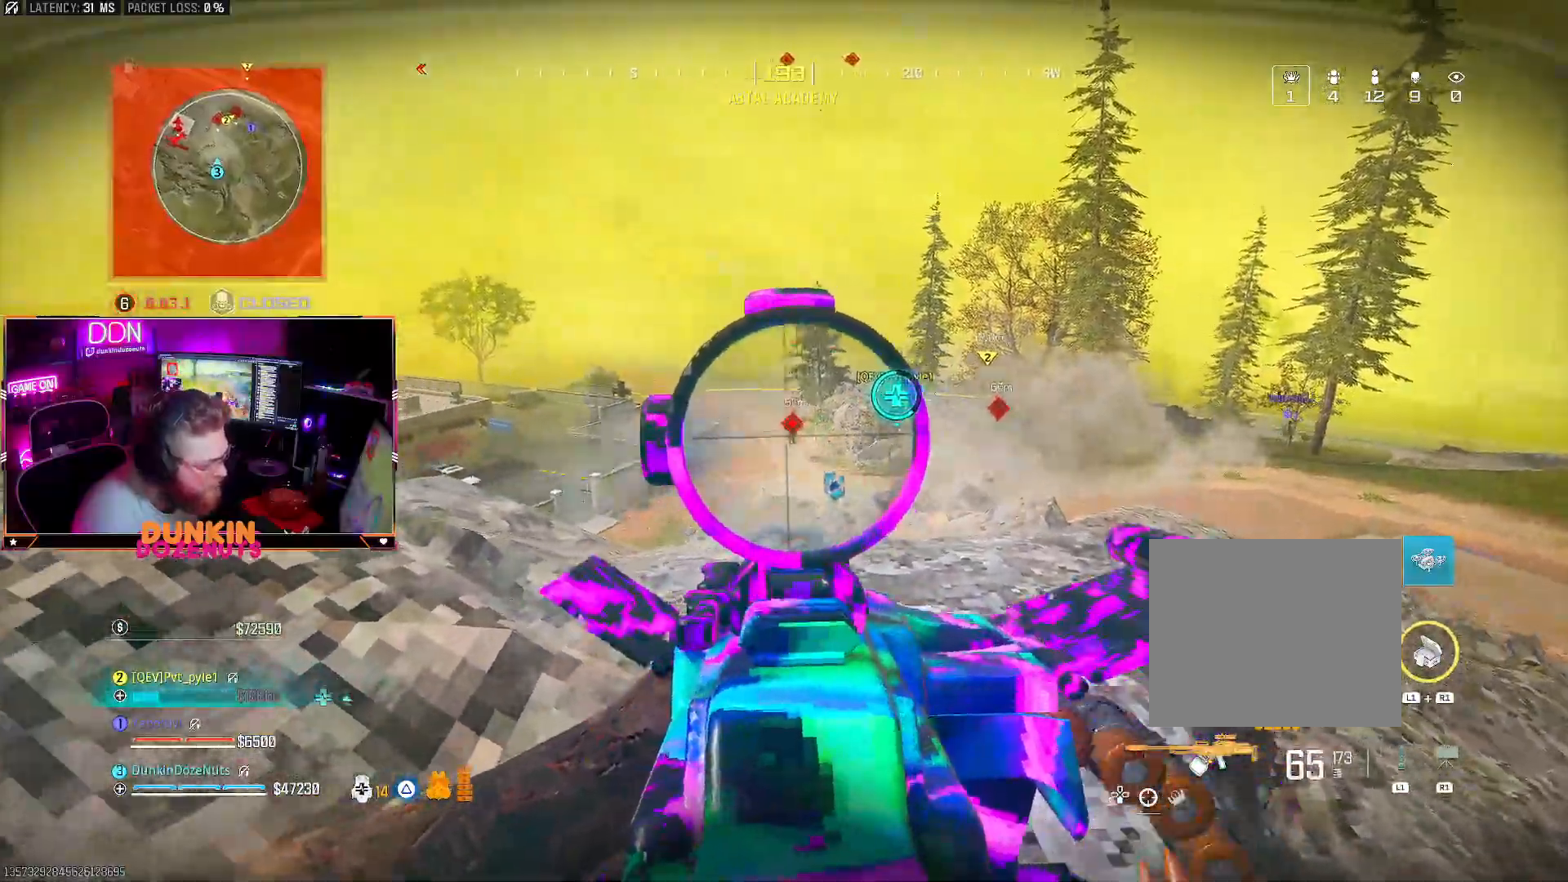
{"buttons": ["L2", "R2"], "left_stick": "right", "right_stick": "down", "events": [[100, "left_stick", "up"], [183, "left_stick", "left"], [250, "right_stick", "down"], [433, "left_stick", "right"]]}
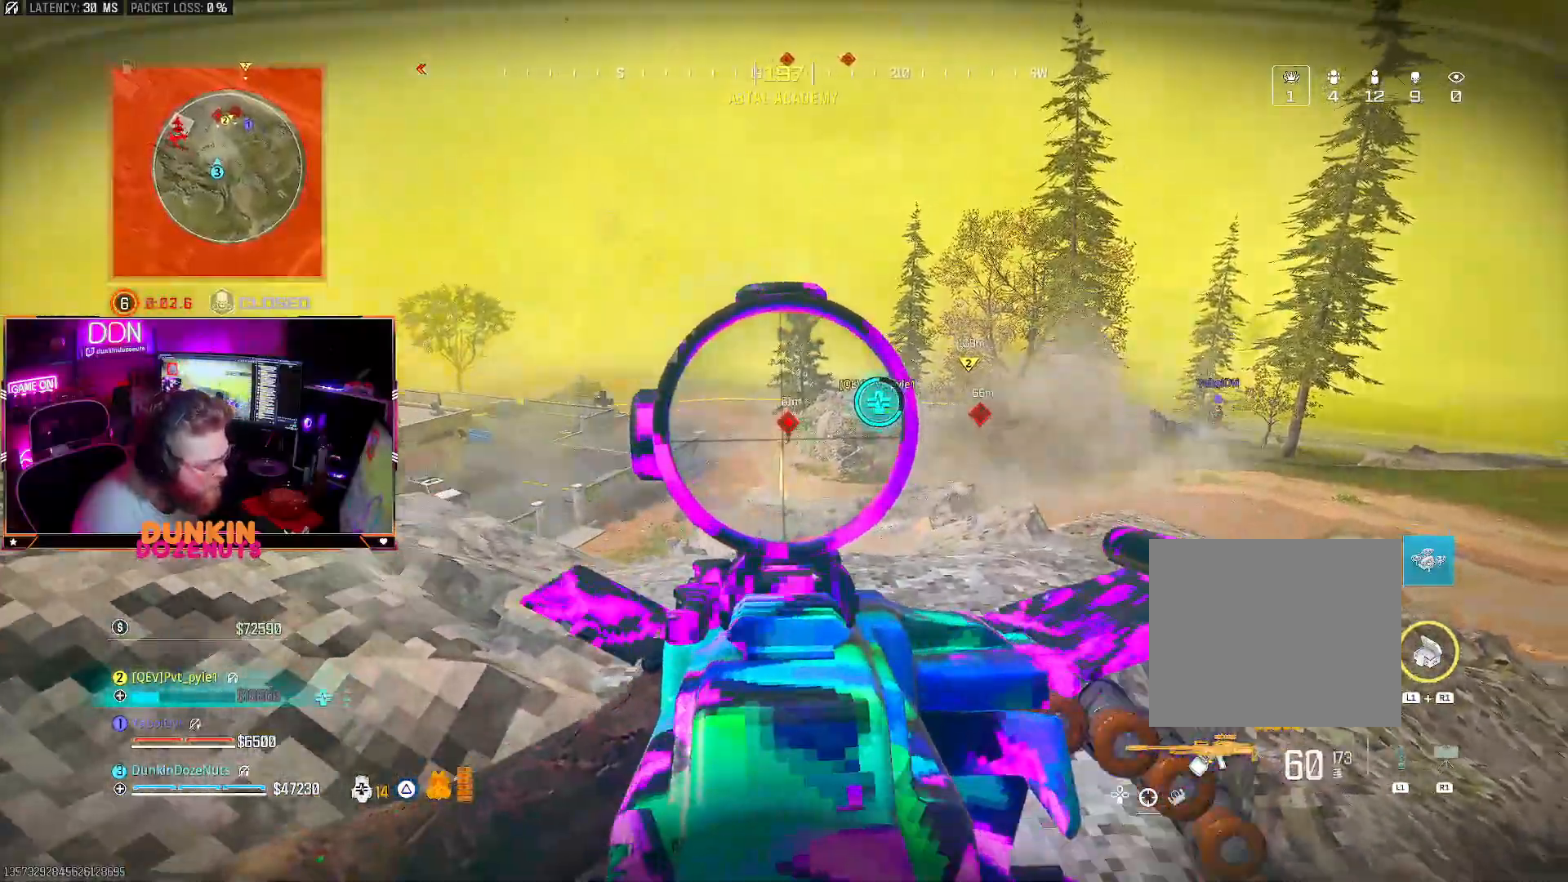
{"buttons": ["L2", "R2"], "left_stick": "center", "right_stick": "down-left", "events": [[33, "left_stick", "center"], [117, "right_stick", "center"], [350, "left_stick", "left"], [400, "right_stick", "down-left"], [417, "left_stick", "center"]]}
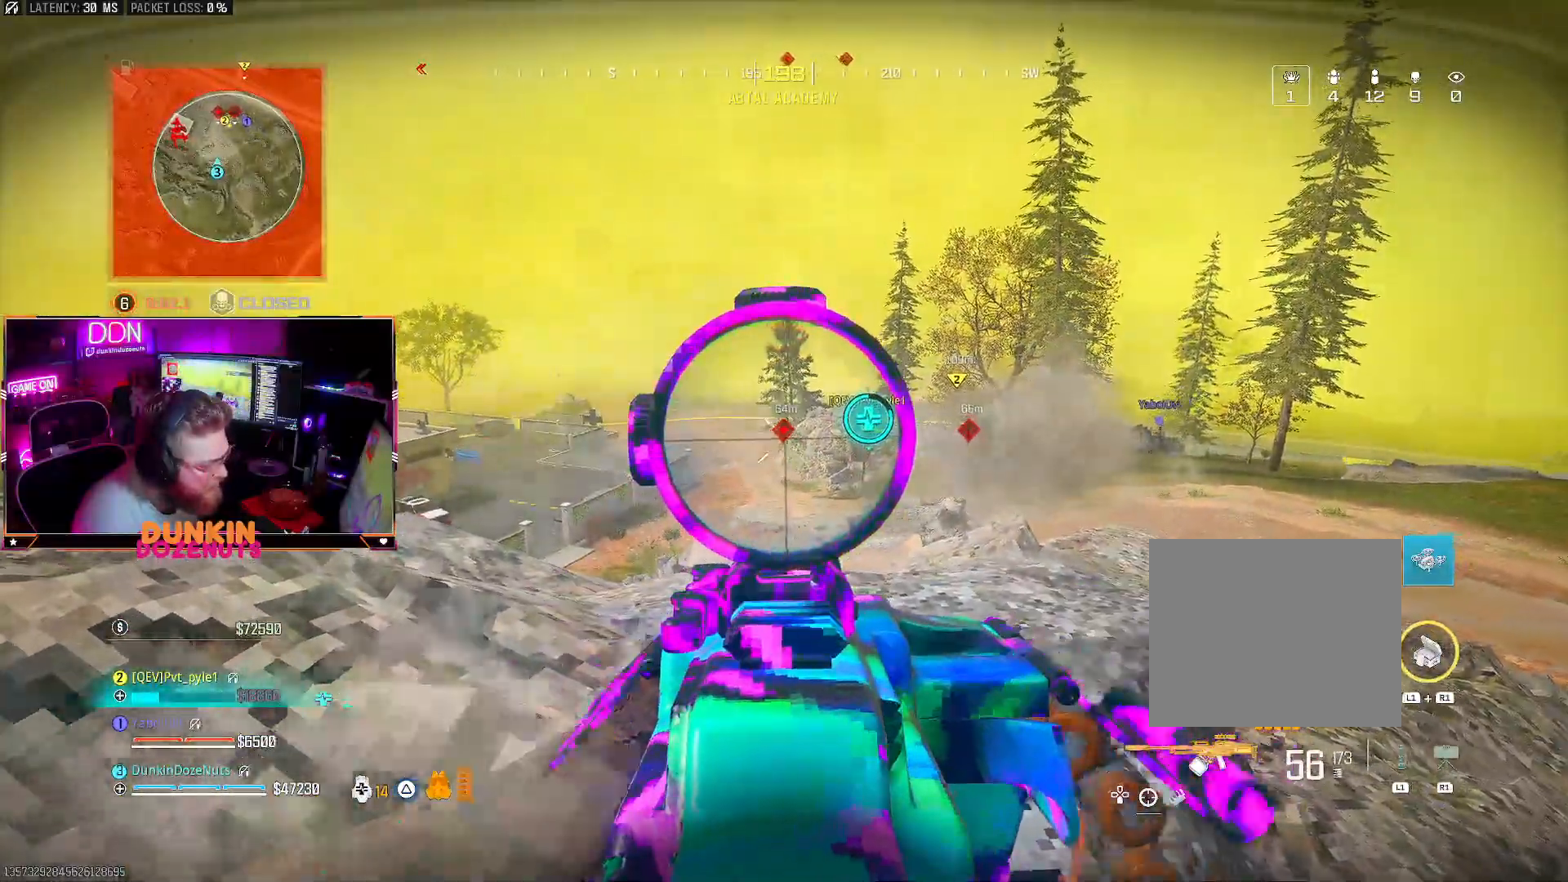
{"buttons": ["L2", "R2"], "left_stick": "left", "right_stick": "center", "events": [[50, "right_stick", "center"], [83, "left_stick", "right"], [233, "right_stick", "down"], [250, "left_stick", "center"], [333, "right_stick", "right"], [350, "left_stick", "left"], [400, "right_stick", "center"]]}
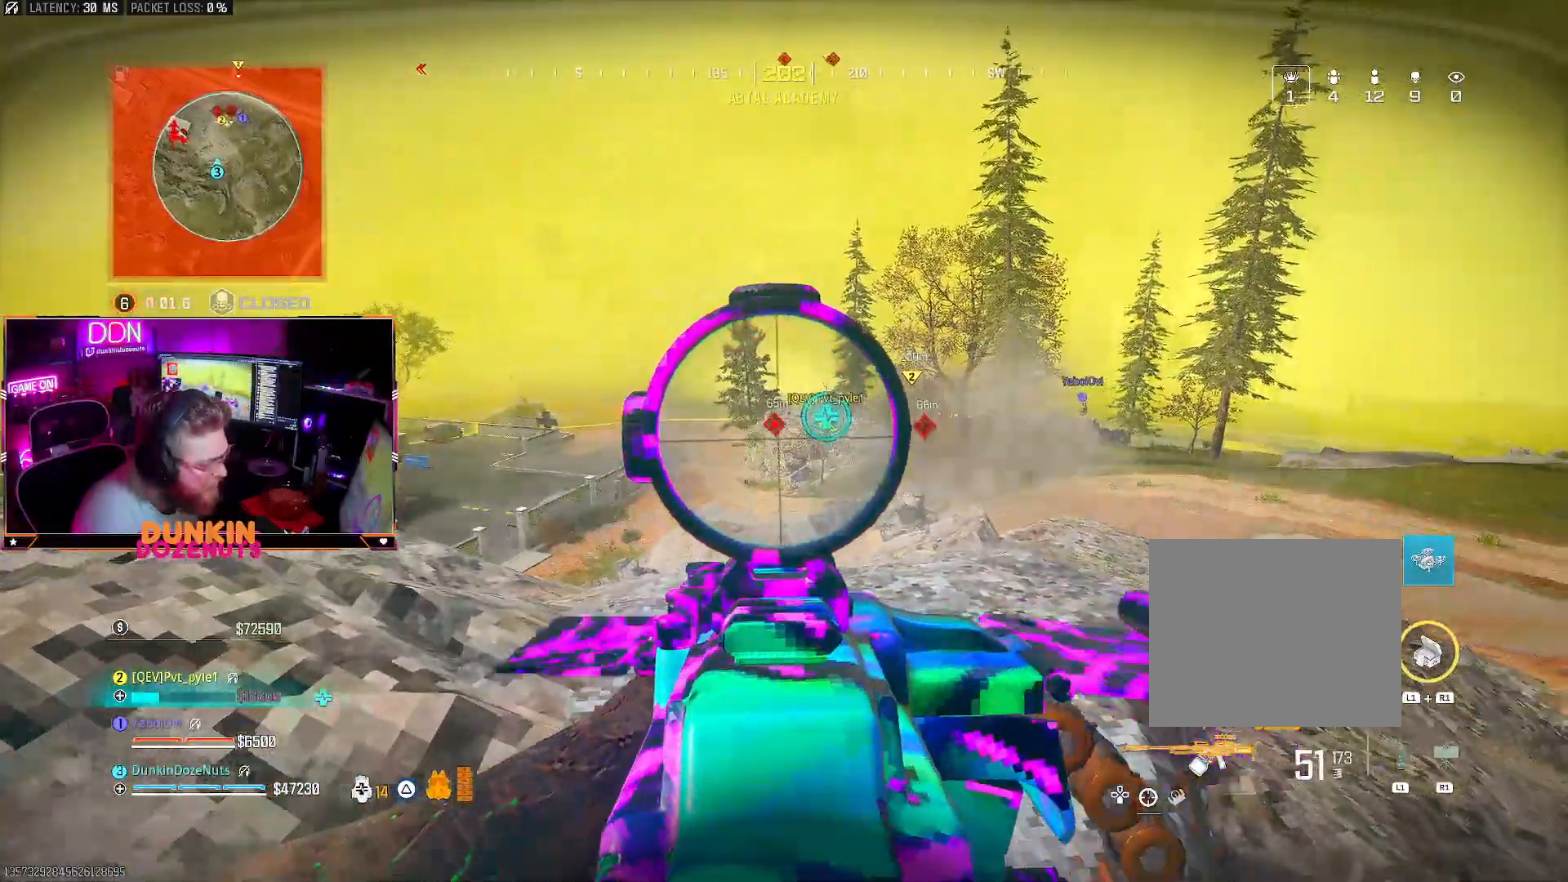
{"buttons": ["L2"], "left_stick": "right", "right_stick": "right", "events": [[50, "left_stick", "center"], [83, "right_stick", "left"], [100, "left_stick", "right"], [183, "right_stick", "center"], [250, "right_stick", "right"], [283, "left_stick", "center"], [367, "left_stick", "left"], [450, "R2", "up"], [467, "left_stick", "right"]]}
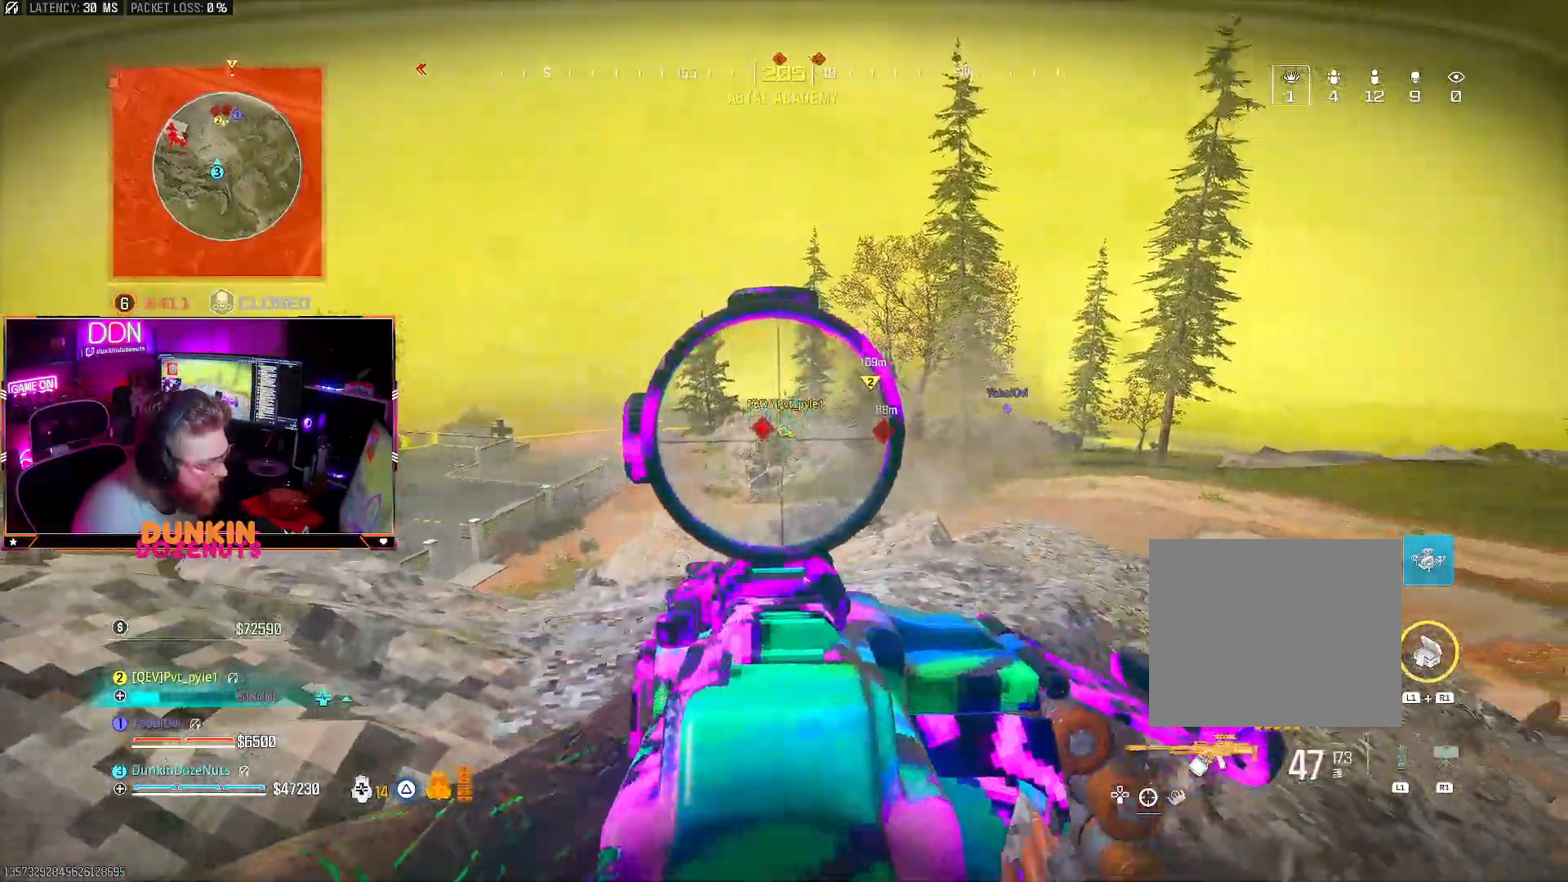
{"buttons": ["L2", "R2"], "left_stick": "left", "right_stick": "center", "events": [[83, "R2", "down"], [133, "left_stick", "up-right"], [267, "left_stick", "center"], [317, "left_stick", "left"], [433, "right_stick", "center"]]}
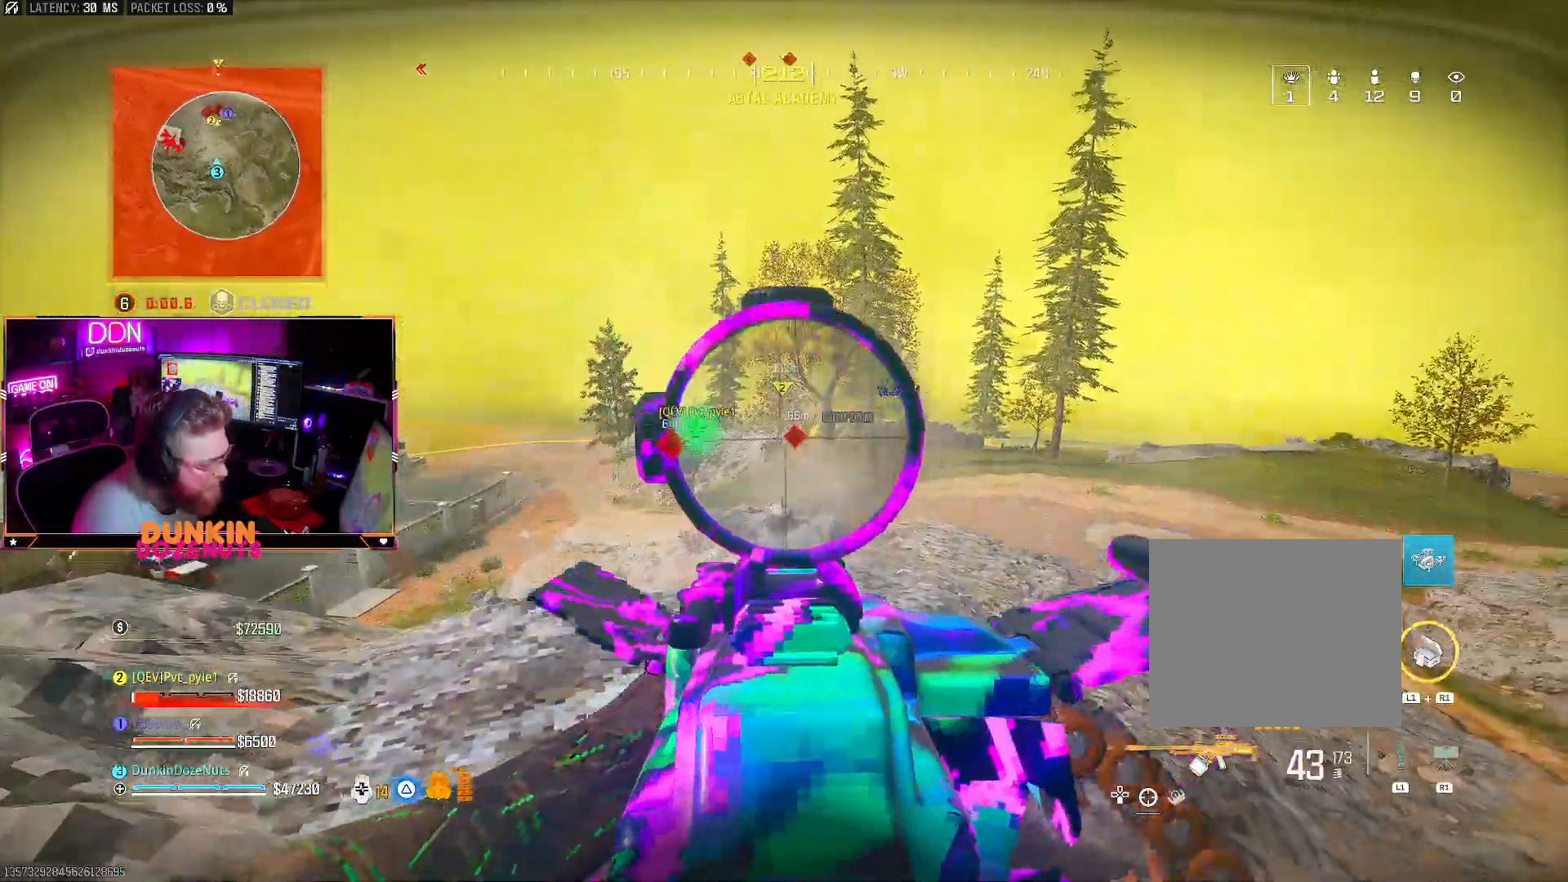
{"buttons": ["L2", "R2"], "left_stick": "up-right", "right_stick": "right", "events": [[50, "right_stick", "right"], [100, "left_stick", "right"], [133, "right_stick", "down-right"], [267, "left_stick", "up"], [283, "right_stick", "center"], [333, "left_stick", "left"], [450, "left_stick", "up-right"], [450, "right_stick", "right"]]}
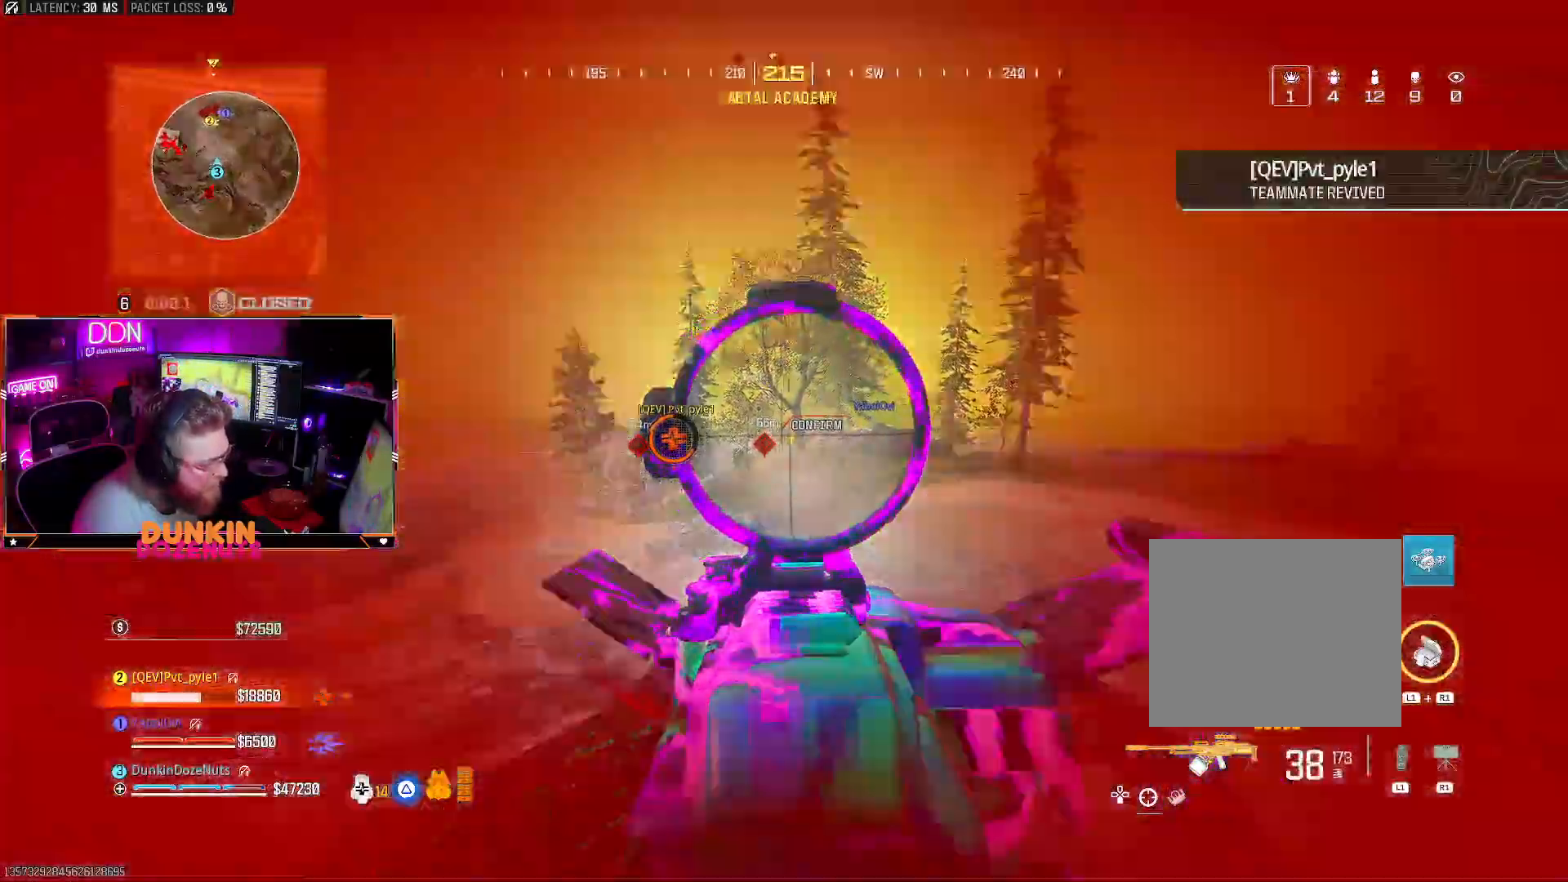
{"buttons": ["R2"], "left_stick": "up-right", "right_stick": "right", "events": [[117, "left_stick", "center"], [133, "right_stick", "down"], [167, "left_stick", "left"], [250, "left_stick", "down-left"], [267, "right_stick", "left"], [400, "left_stick", "up-right"], [433, "right_stick", "right"], [500, "L2", "up"]]}
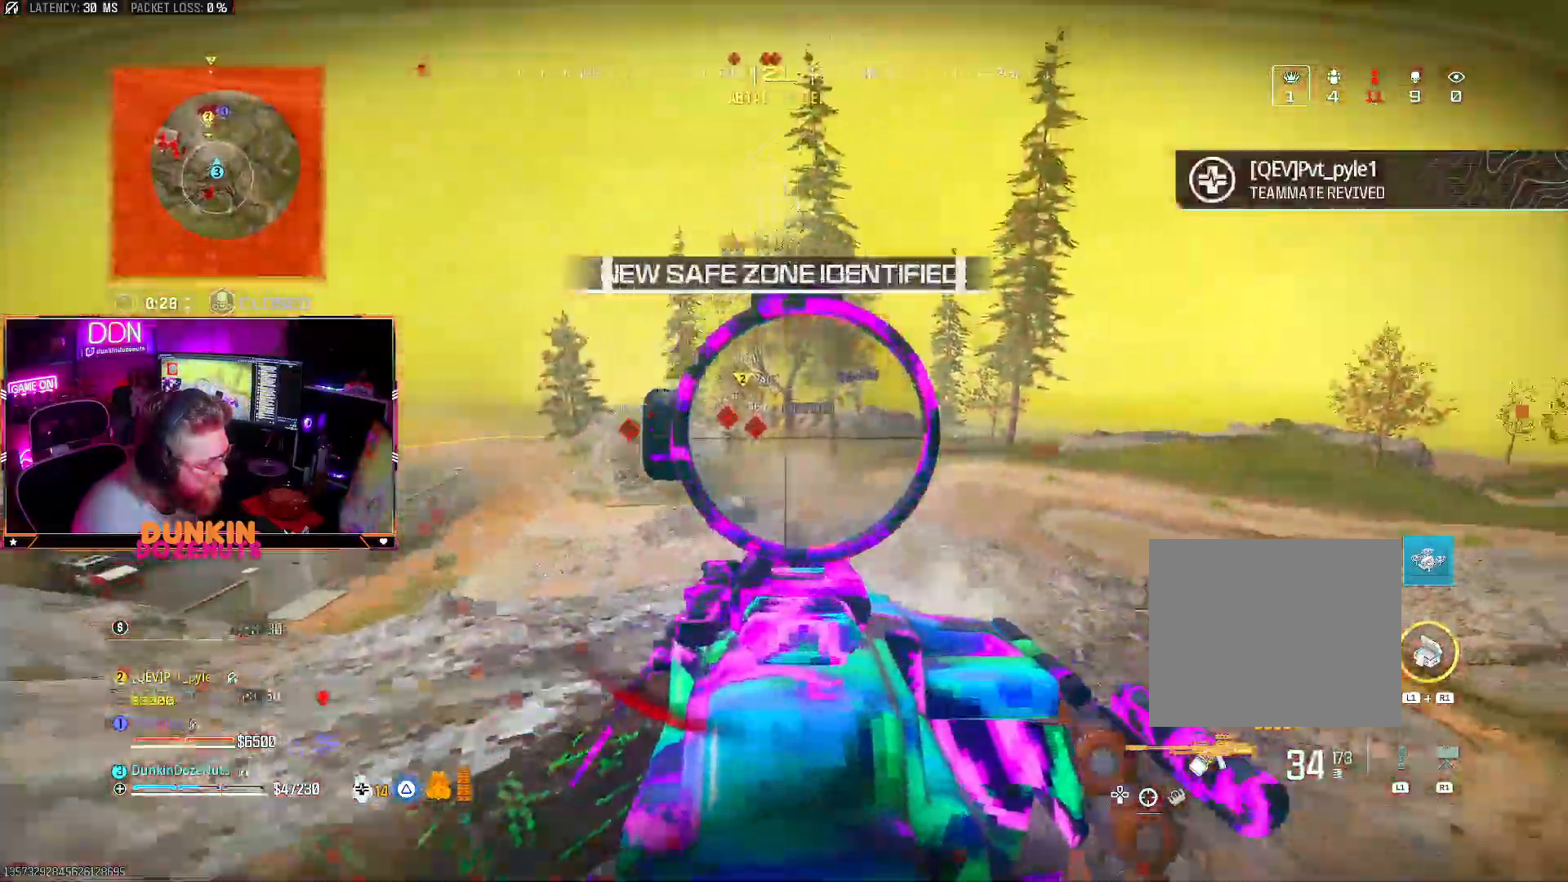
{"buttons": ["TRIANGLE", "L3"], "left_stick": "up", "right_stick": "down-left", "events": [[50, "L3", "down"], [50, "R2", "up"], [50, "left_stick", "up"], [150, "TRIANGLE", "down"], [167, "L3", "up"], [233, "L3", "down"], [233, "TRIANGLE", "up"], [350, "L3", "up"], [417, "right_stick", "down-left"], [433, "L3", "down"], [500, "TRIANGLE", "down"]]}